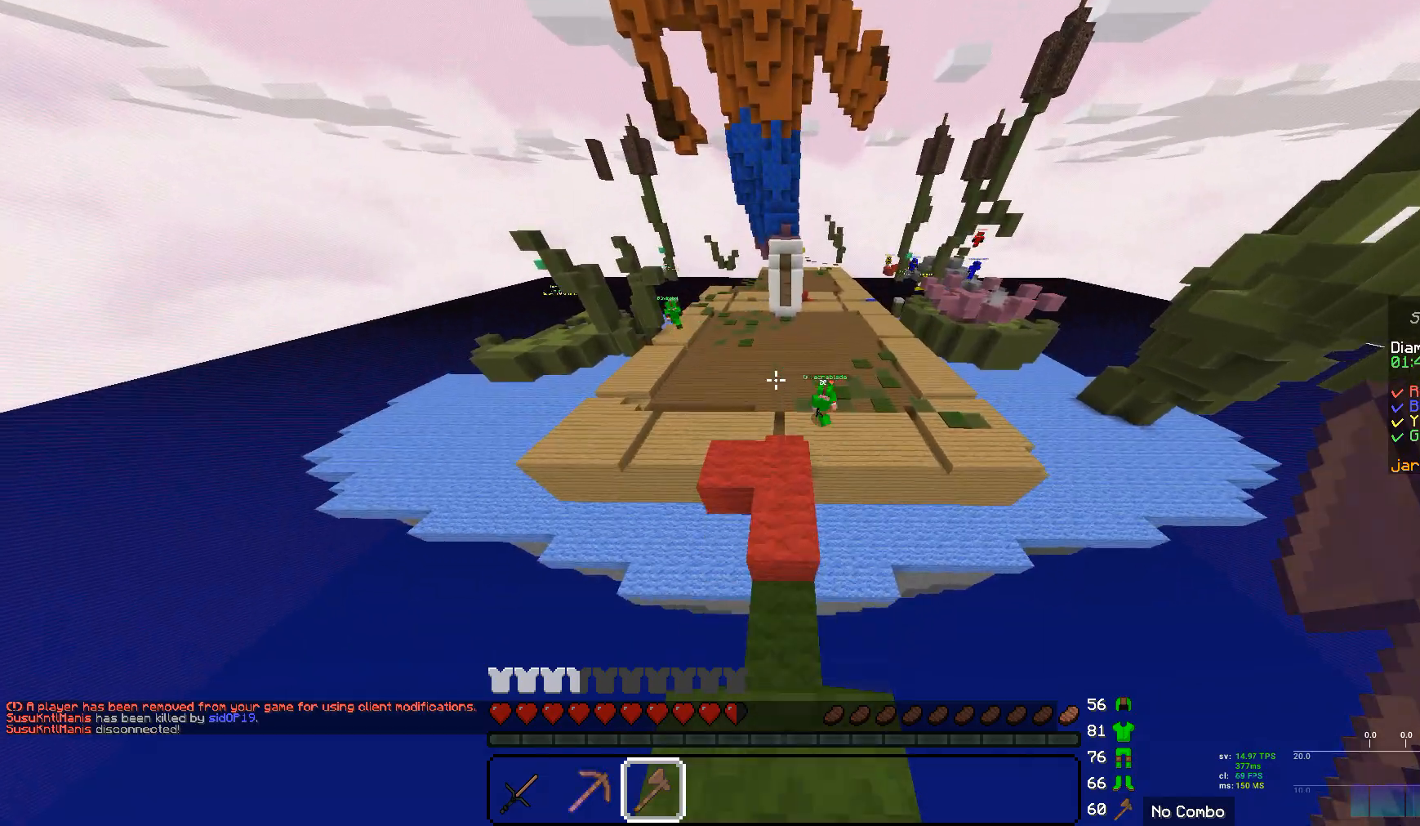
Gameplay with keyboard and mouse; each line is a JSON object with the keys and mouse buttons held at the frame after it. "events" lists presses ("down") and releases ("up") of "a", "d", "s", "w", "mouse_left" and "mouse_right" between this image and that frame as [ms after this image, input, new state], when the widget could be followed in between. "mouse_left", "mouse_right" = the "left", "right" buttons of the "mouse" list. No other keys are recorded. Fast repeated clicks can show as one long hold. Mouse movement is not recorded.
{"keys": ["w"], "mouse": [], "events": []}
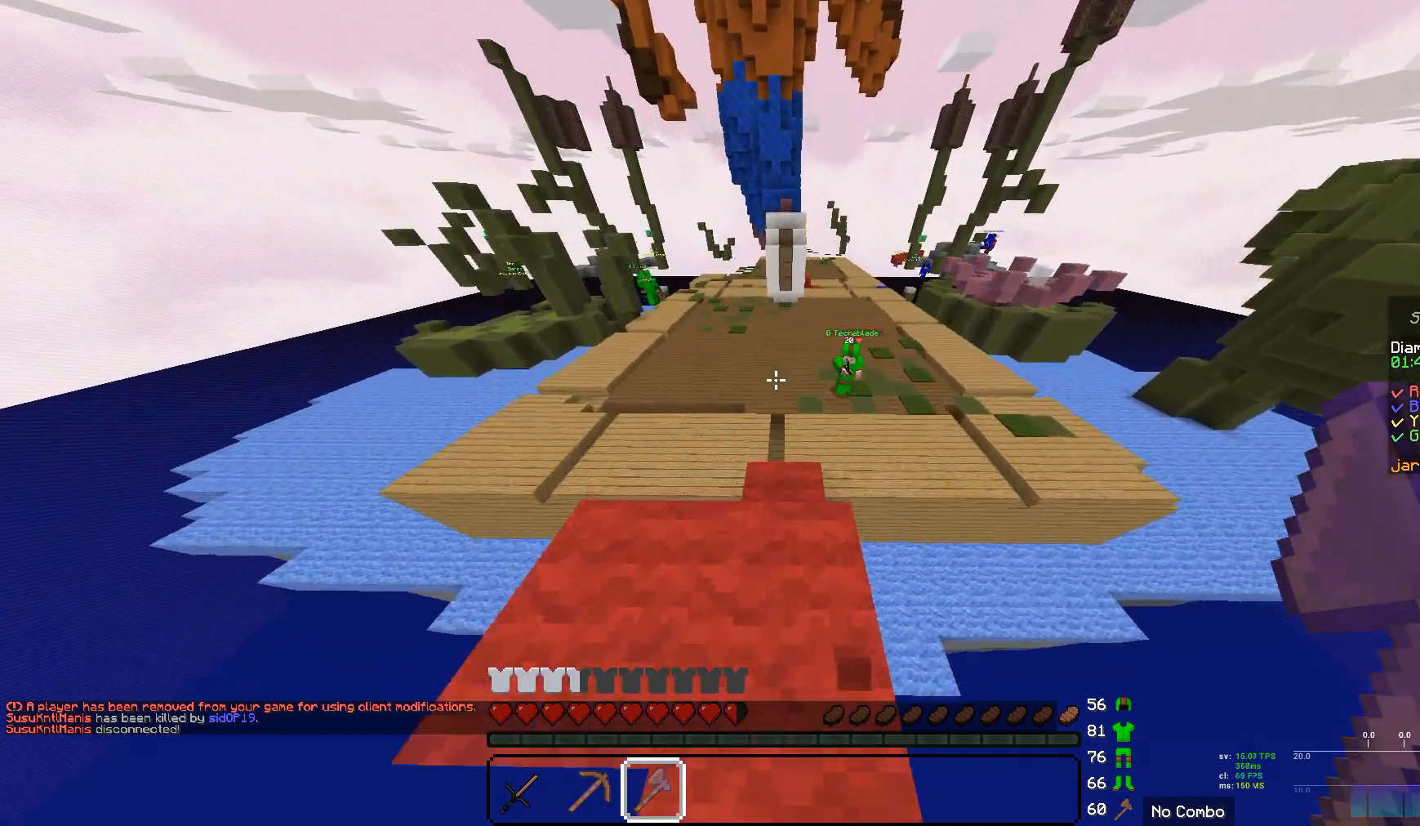
{"keys": ["w"], "mouse": [], "events": []}
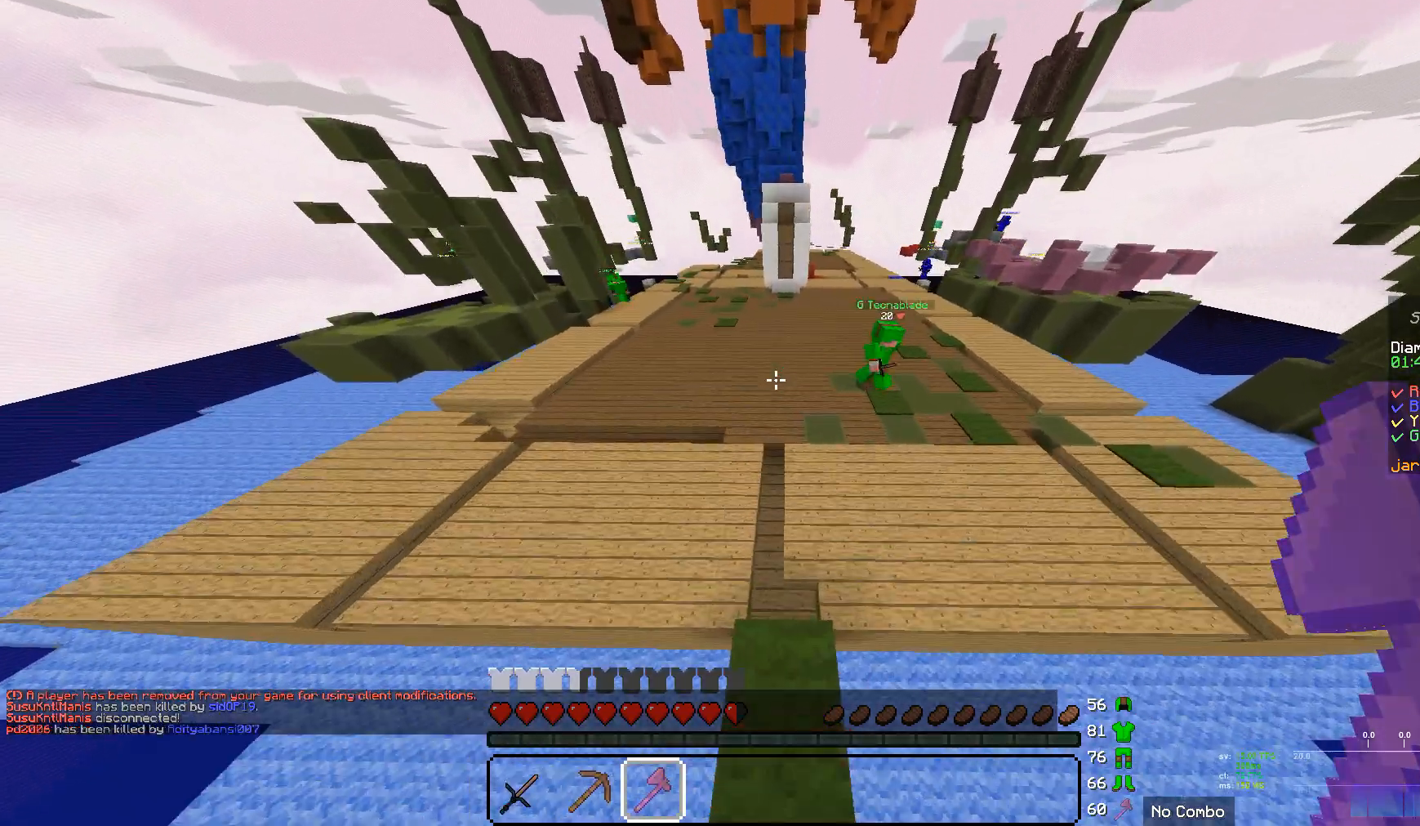
{"keys": ["w"], "mouse": [], "events": []}
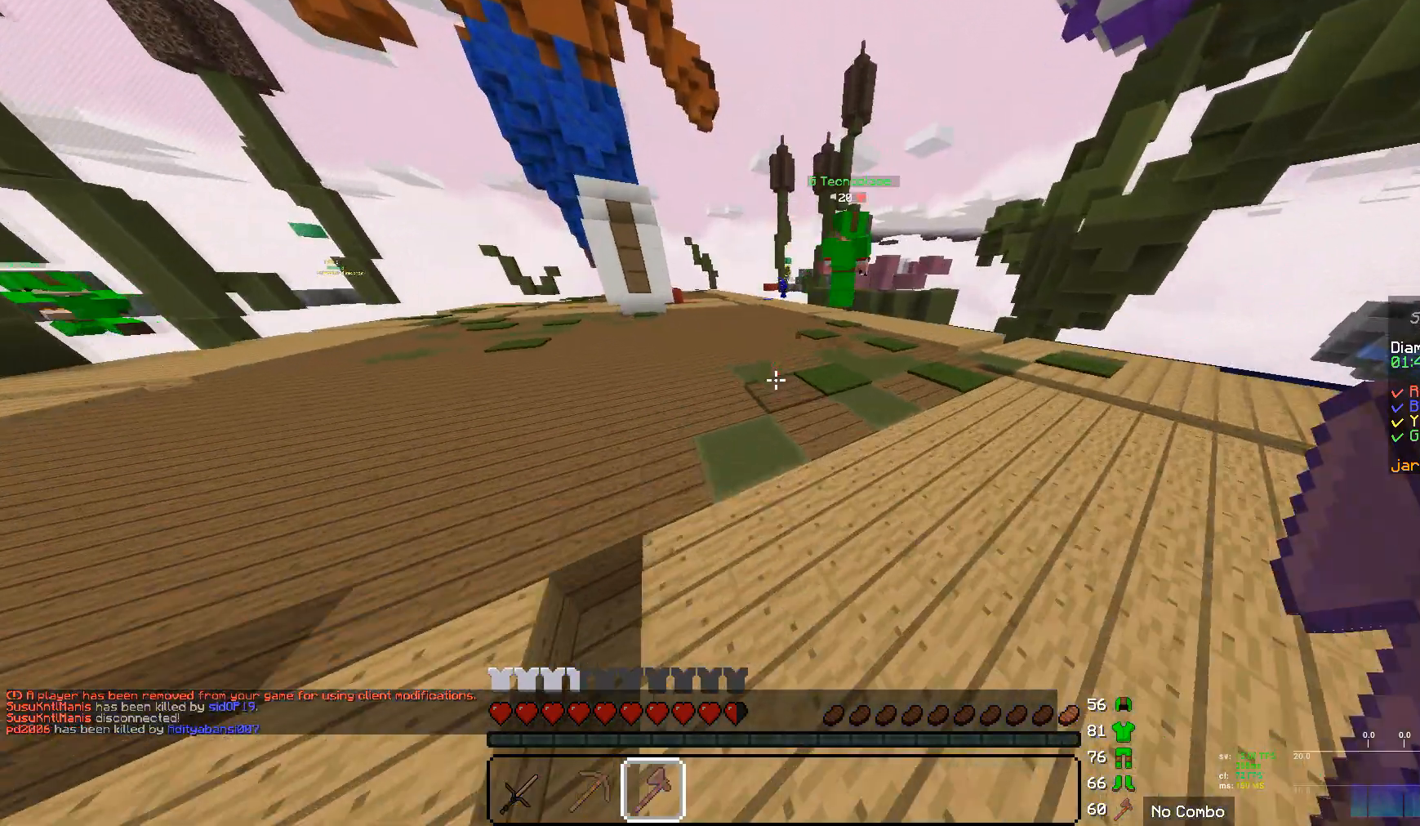
{"keys": ["w"], "mouse": [], "events": []}
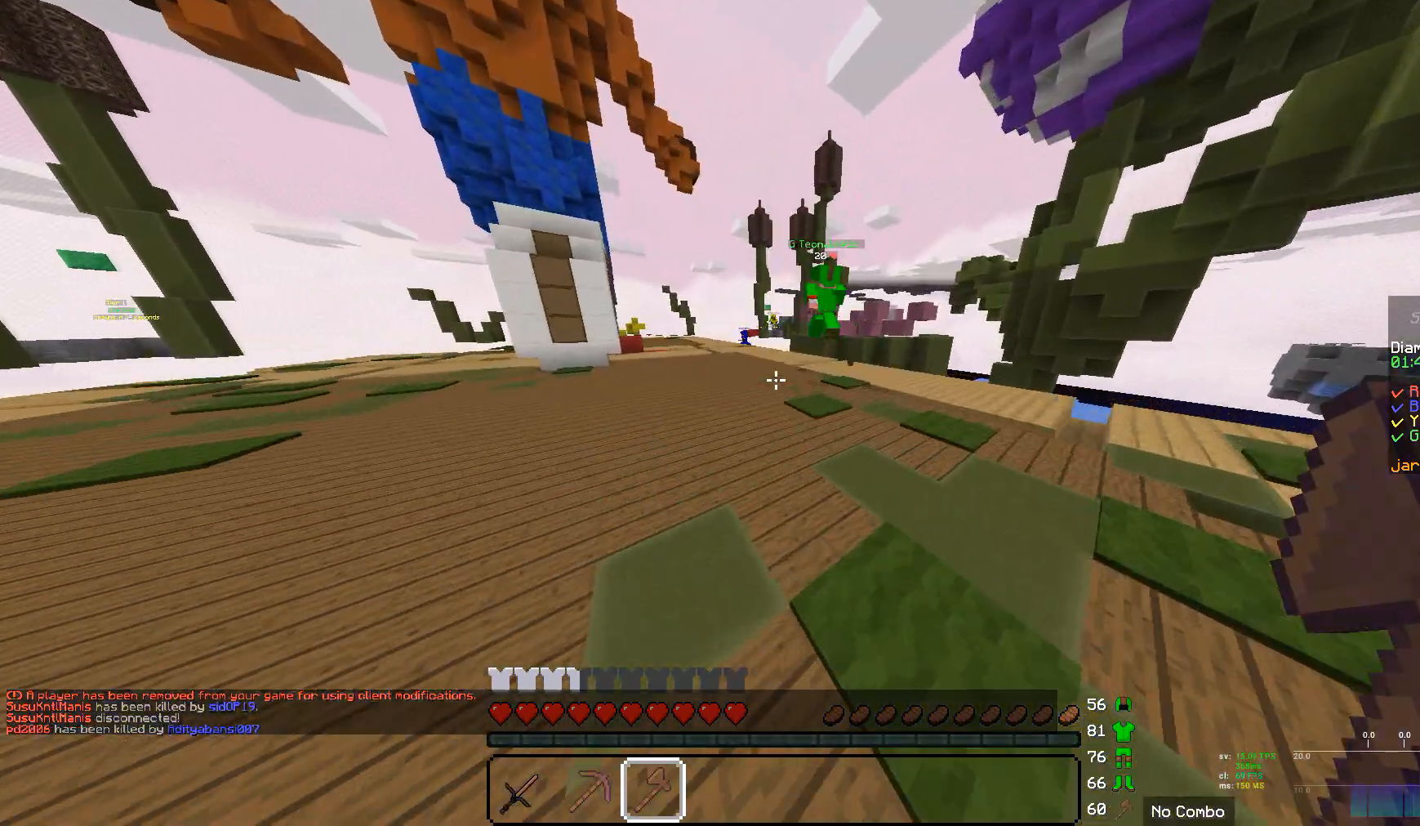
{"keys": ["w"], "mouse": [], "events": []}
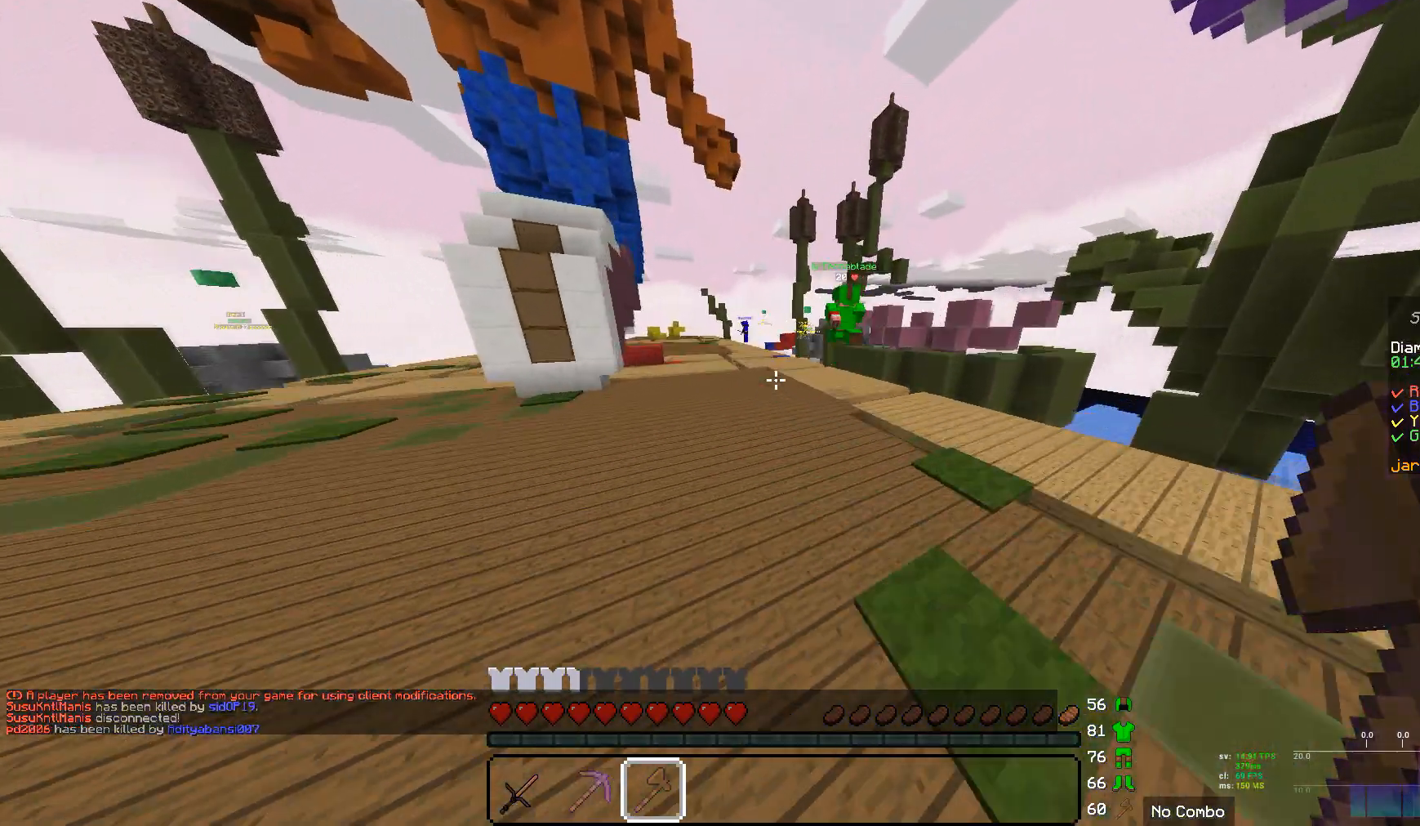
{"keys": ["w"], "mouse": [], "events": []}
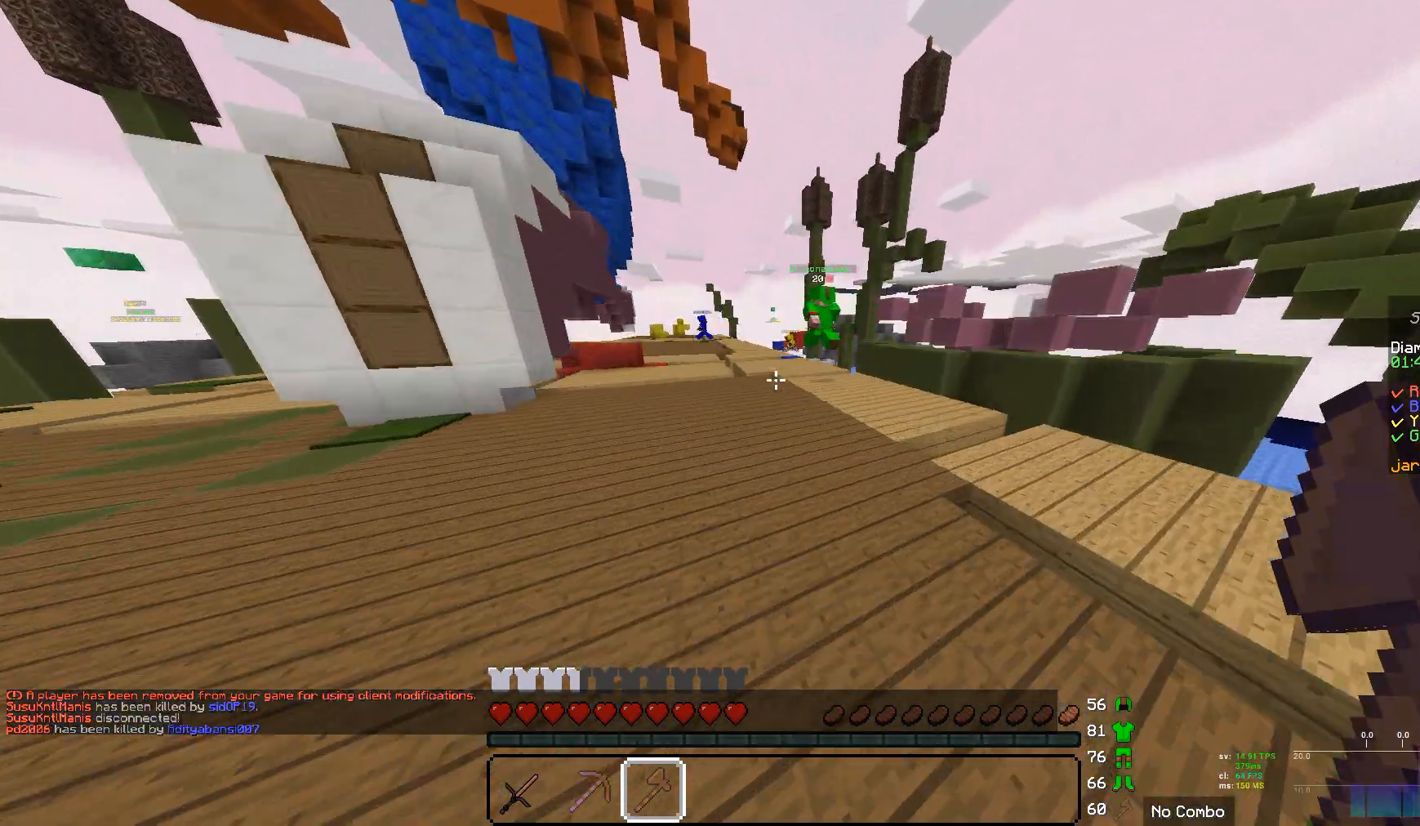
{"keys": ["w"], "mouse": [], "events": []}
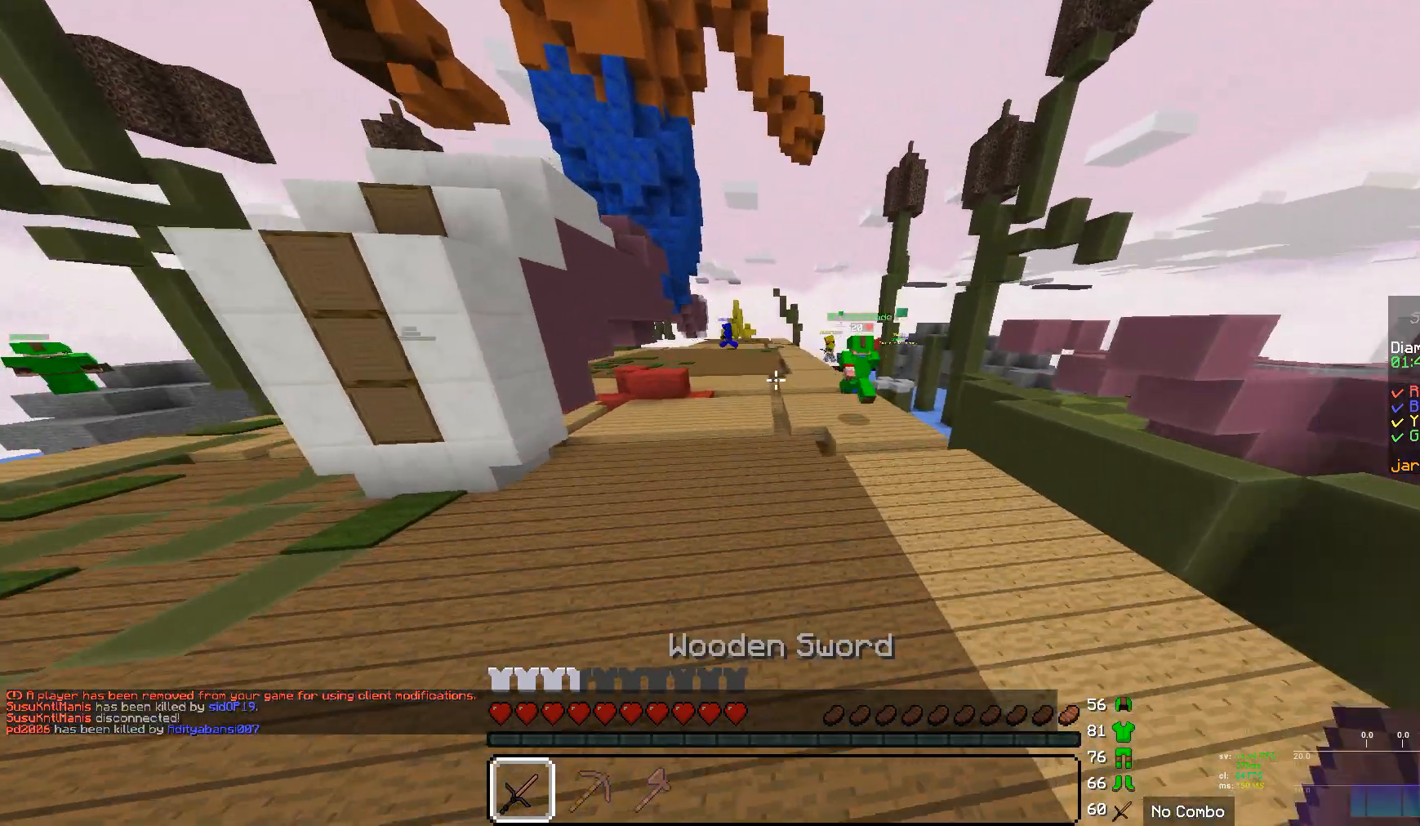
{"keys": ["w"], "mouse": [], "events": []}
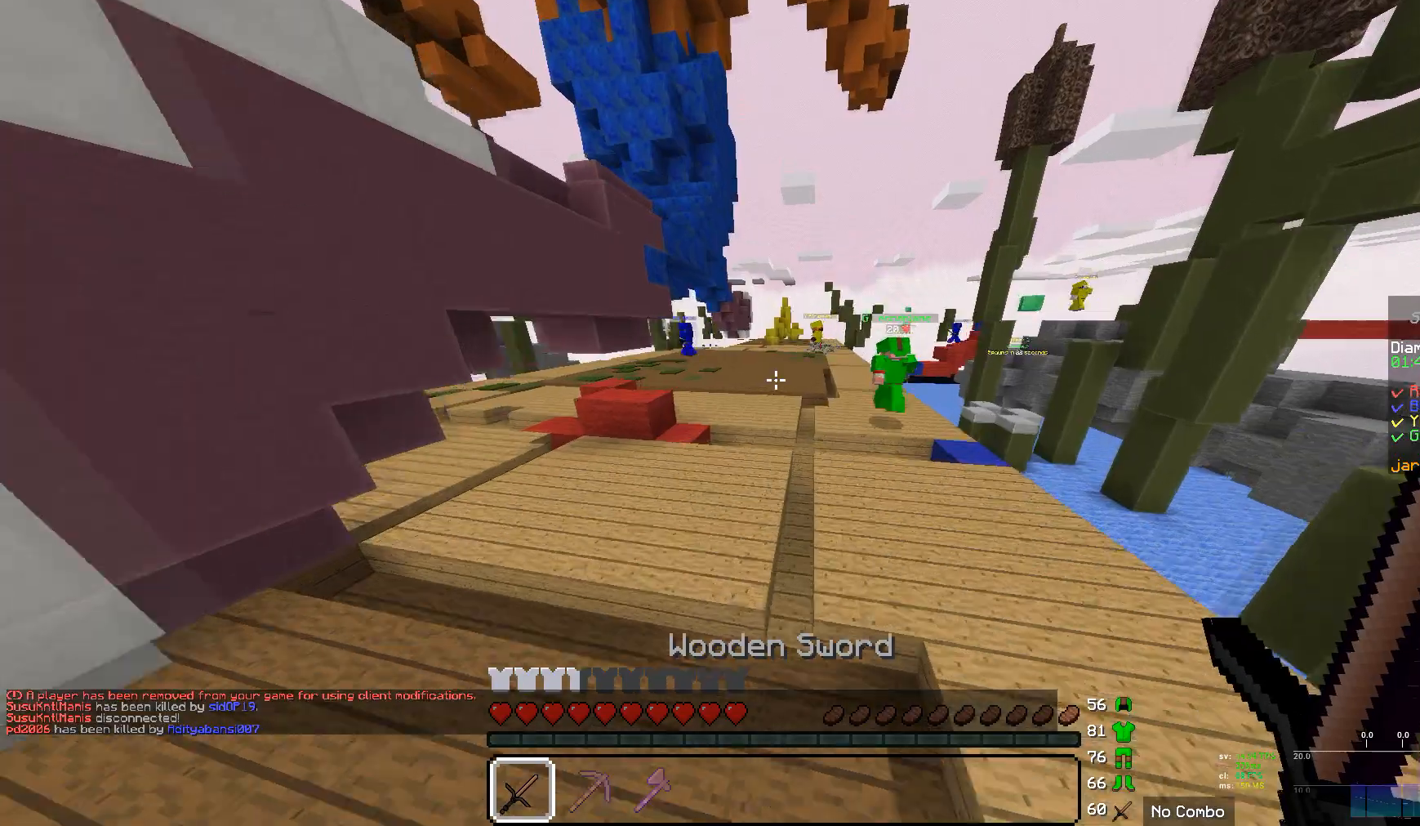
{"keys": ["w"], "mouse": [], "events": []}
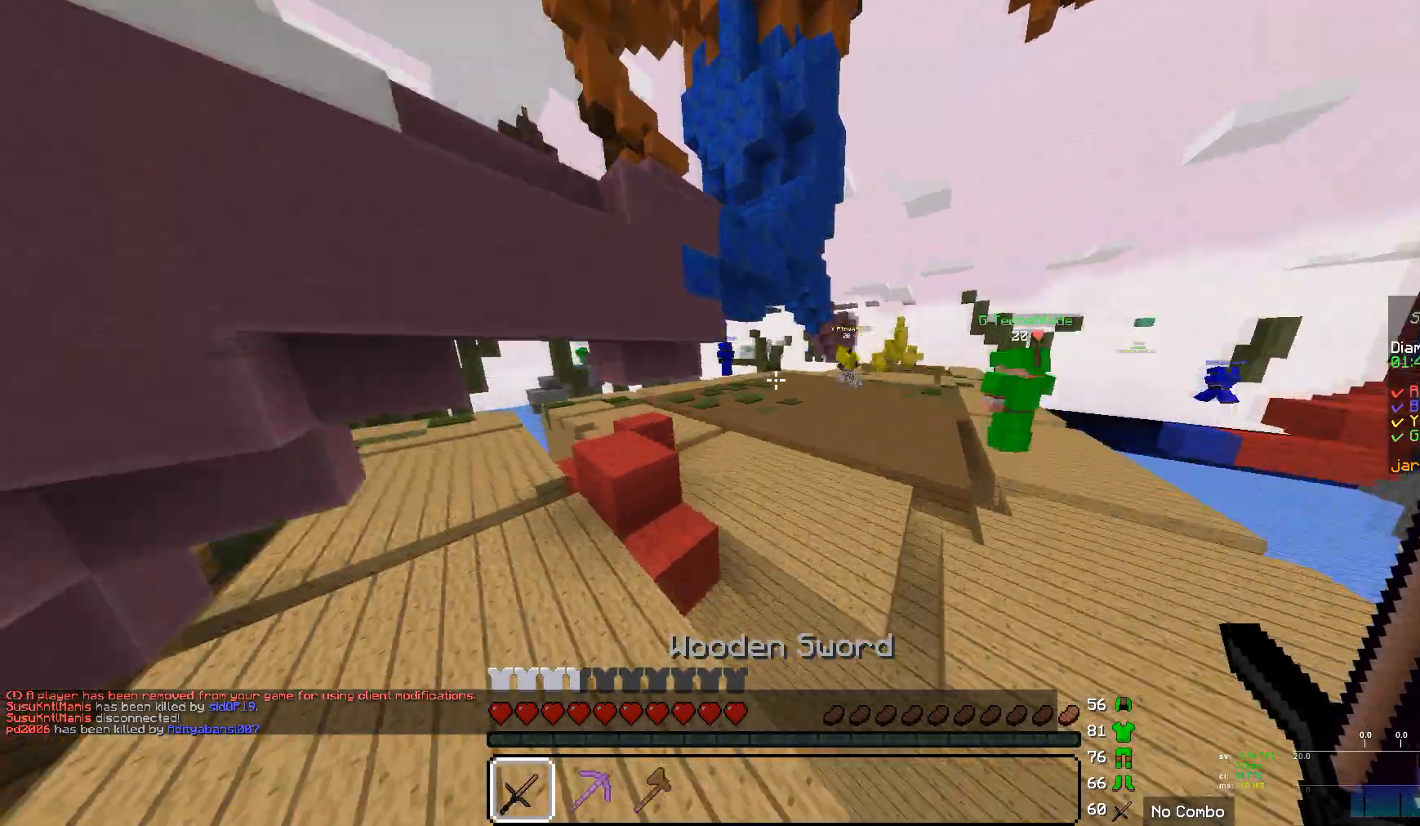
{"keys": ["w"], "mouse": [], "events": []}
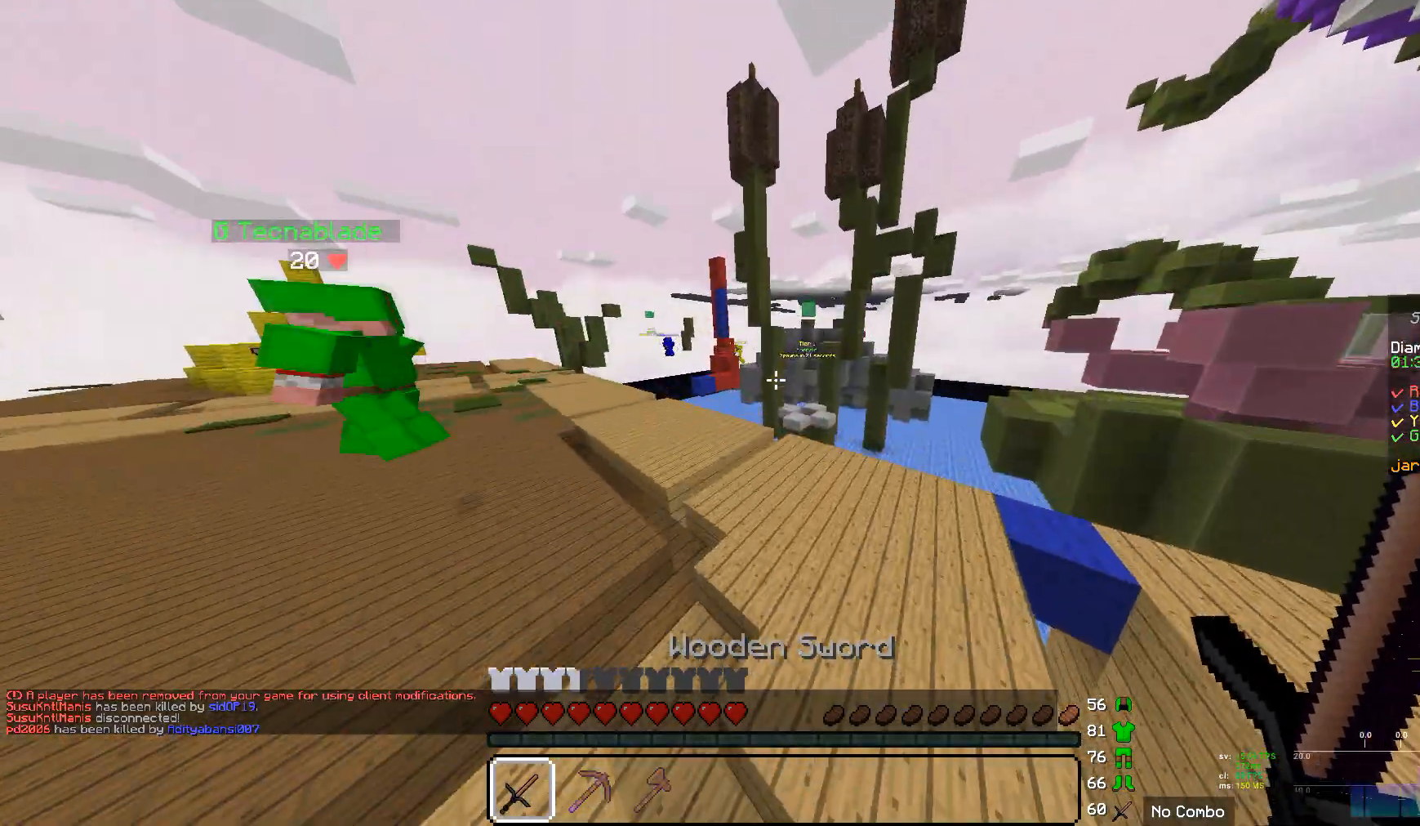
{"keys": ["w"], "mouse": [], "events": []}
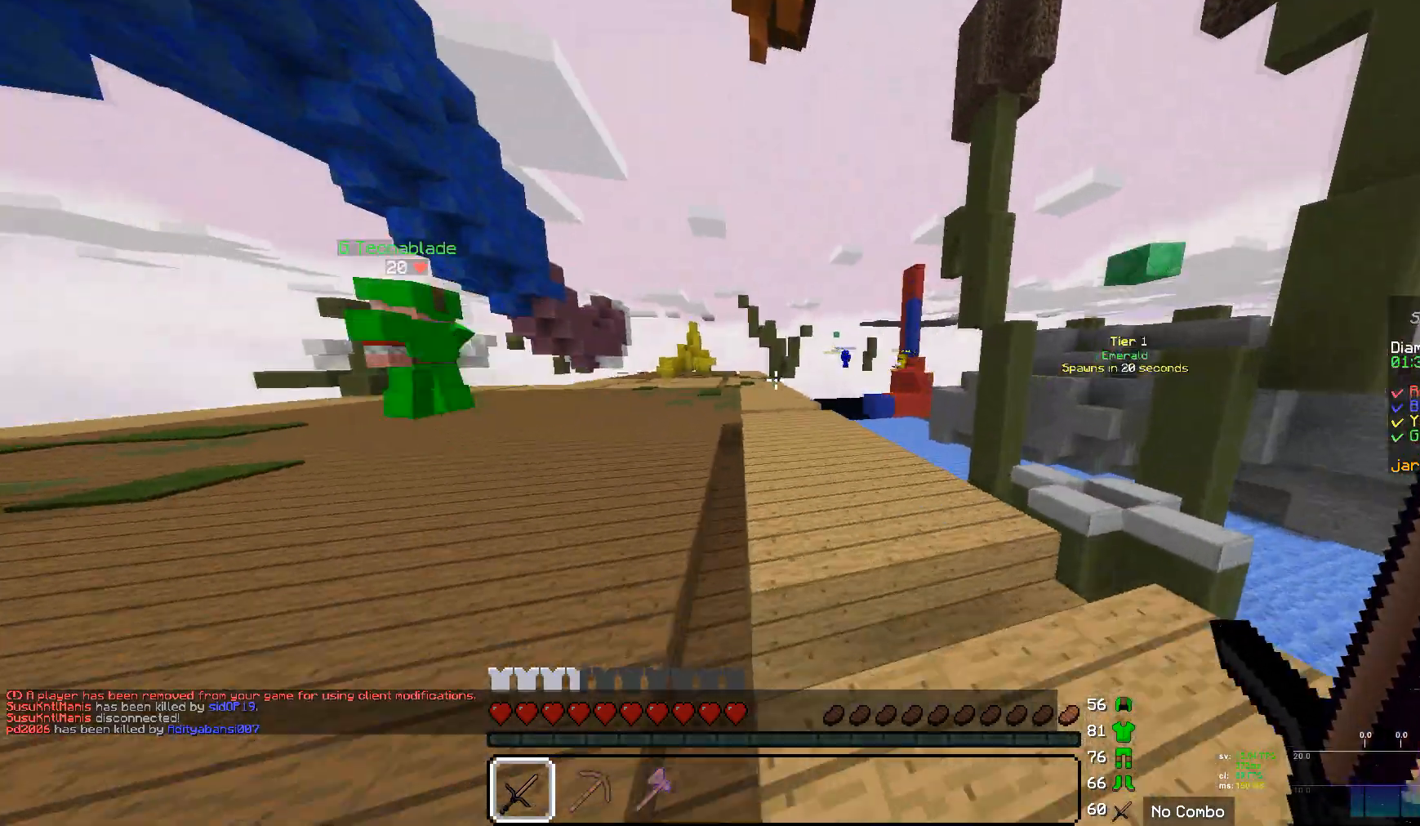
{"keys": ["w"], "mouse": [], "events": []}
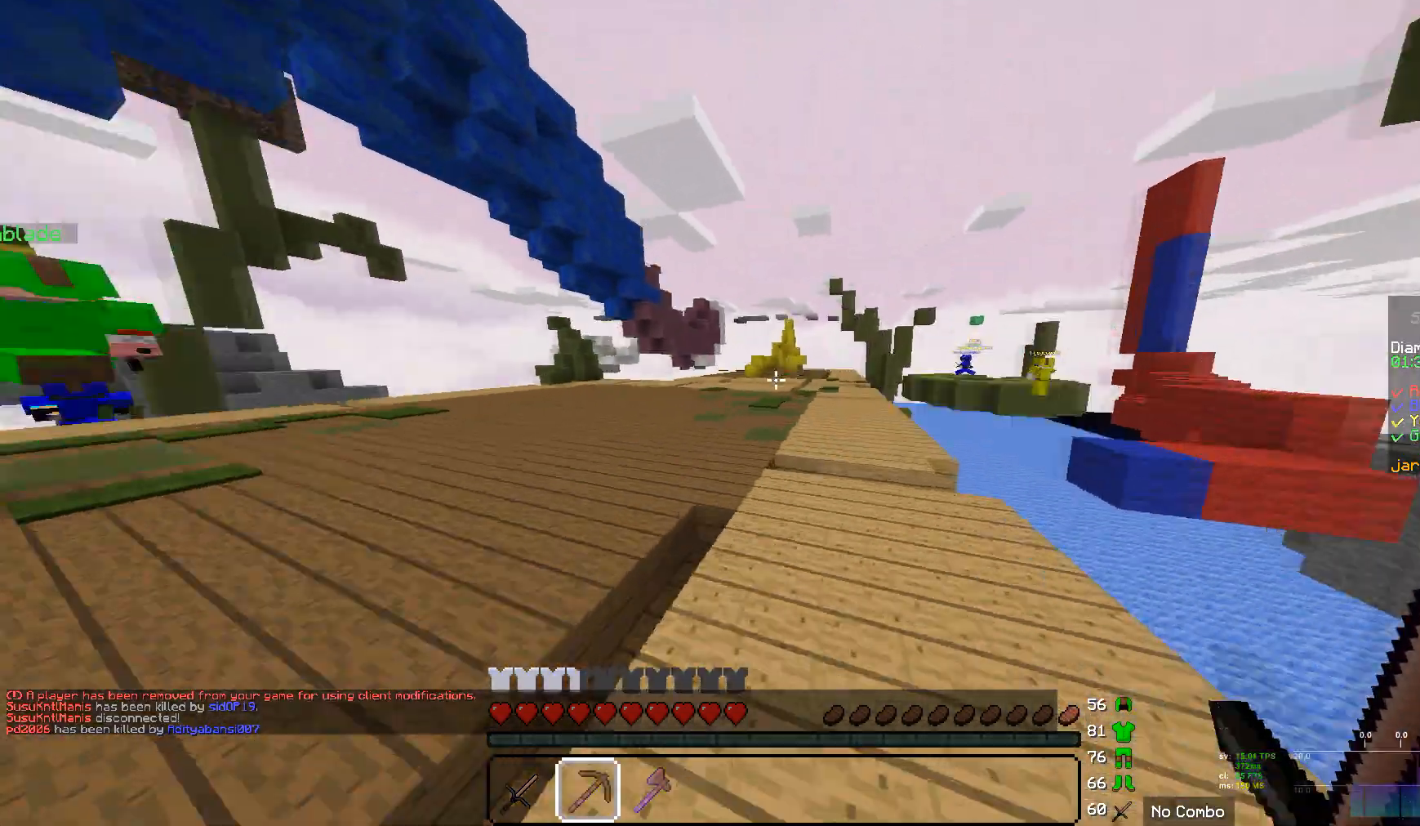
{"keys": ["w"], "mouse": [], "events": []}
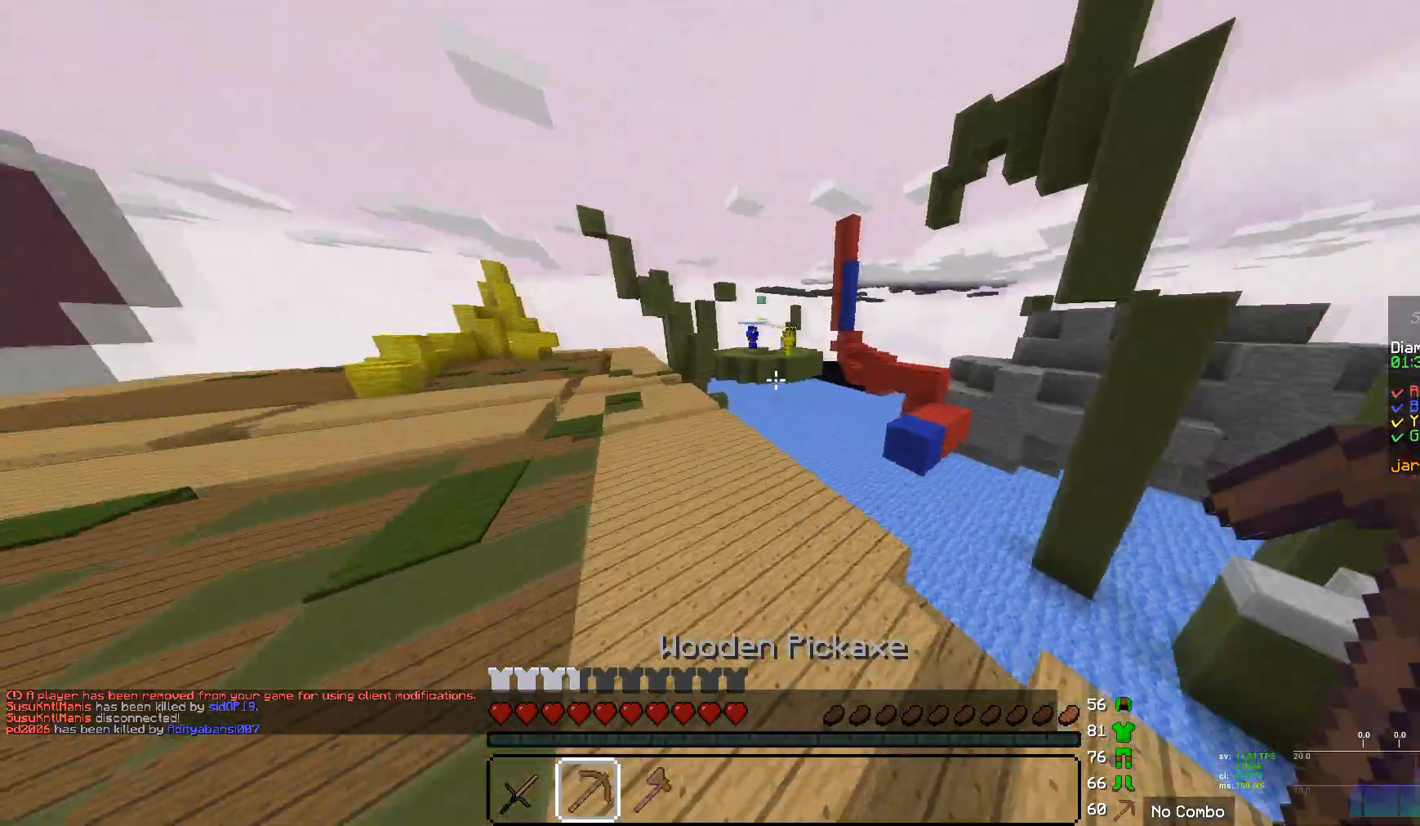
{"keys": [], "mouse": [], "events": [[483, "w", "up"]]}
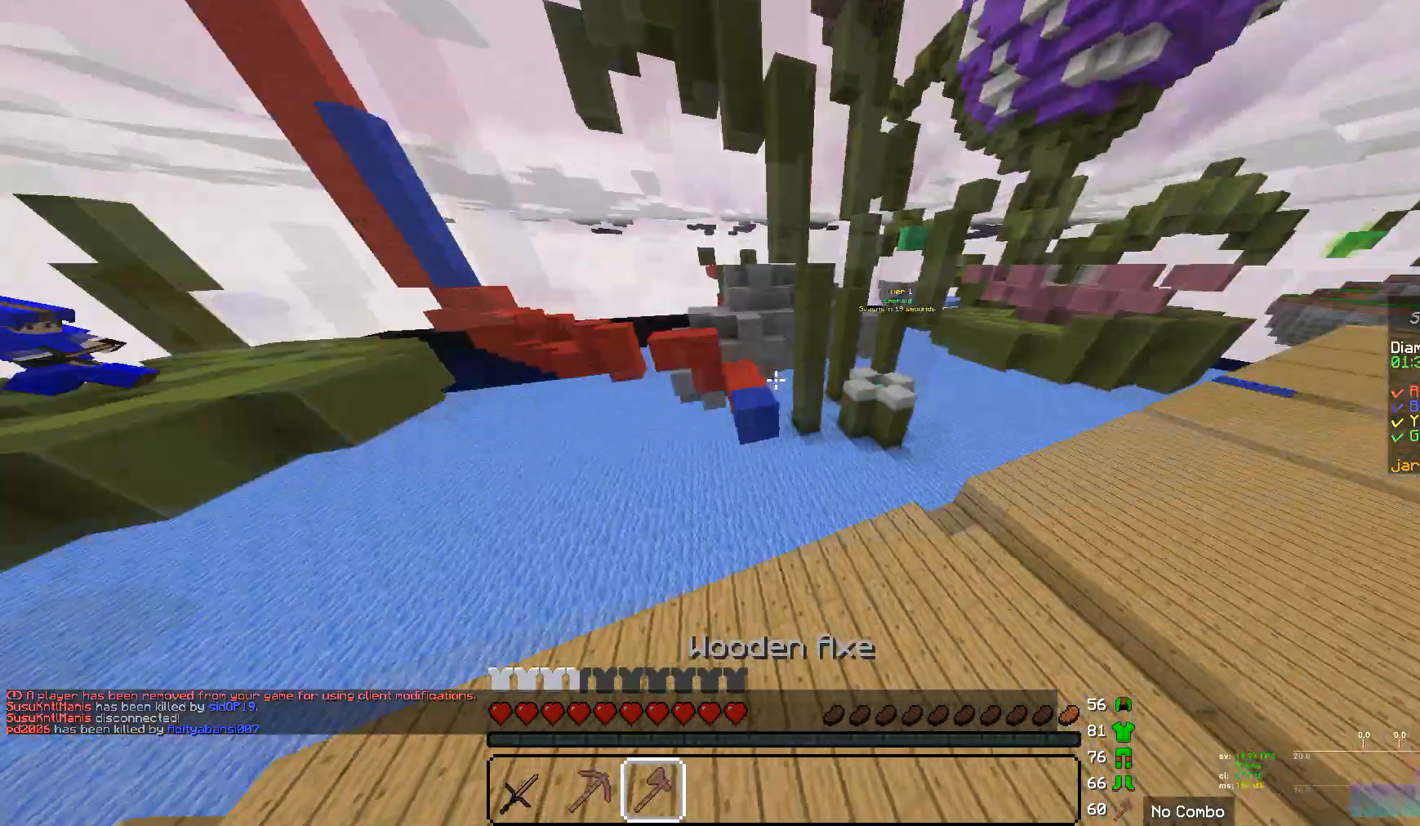
{"keys": ["w"], "mouse": [], "events": [[310, "w", "down"]]}
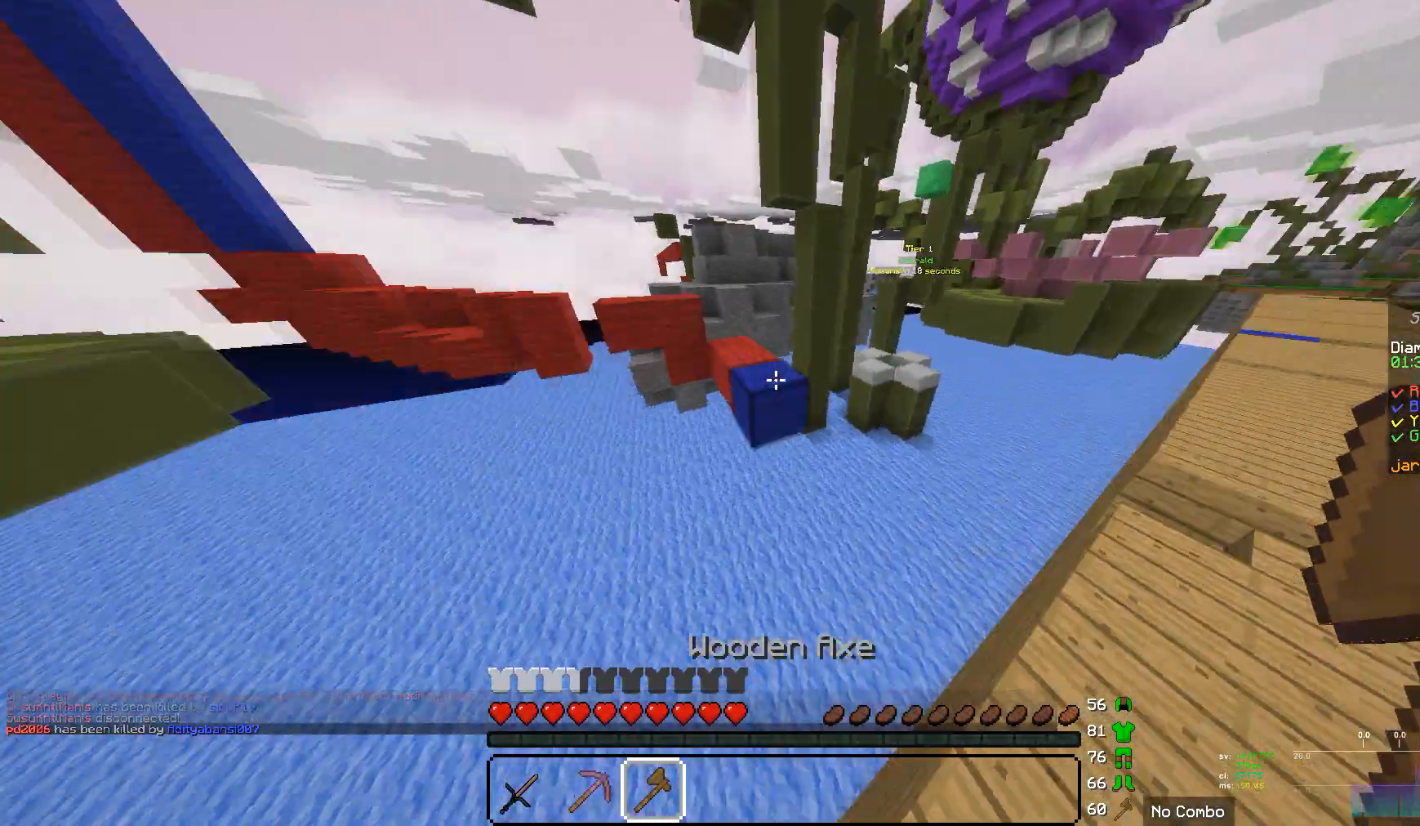
{"keys": ["w"], "mouse": [], "events": []}
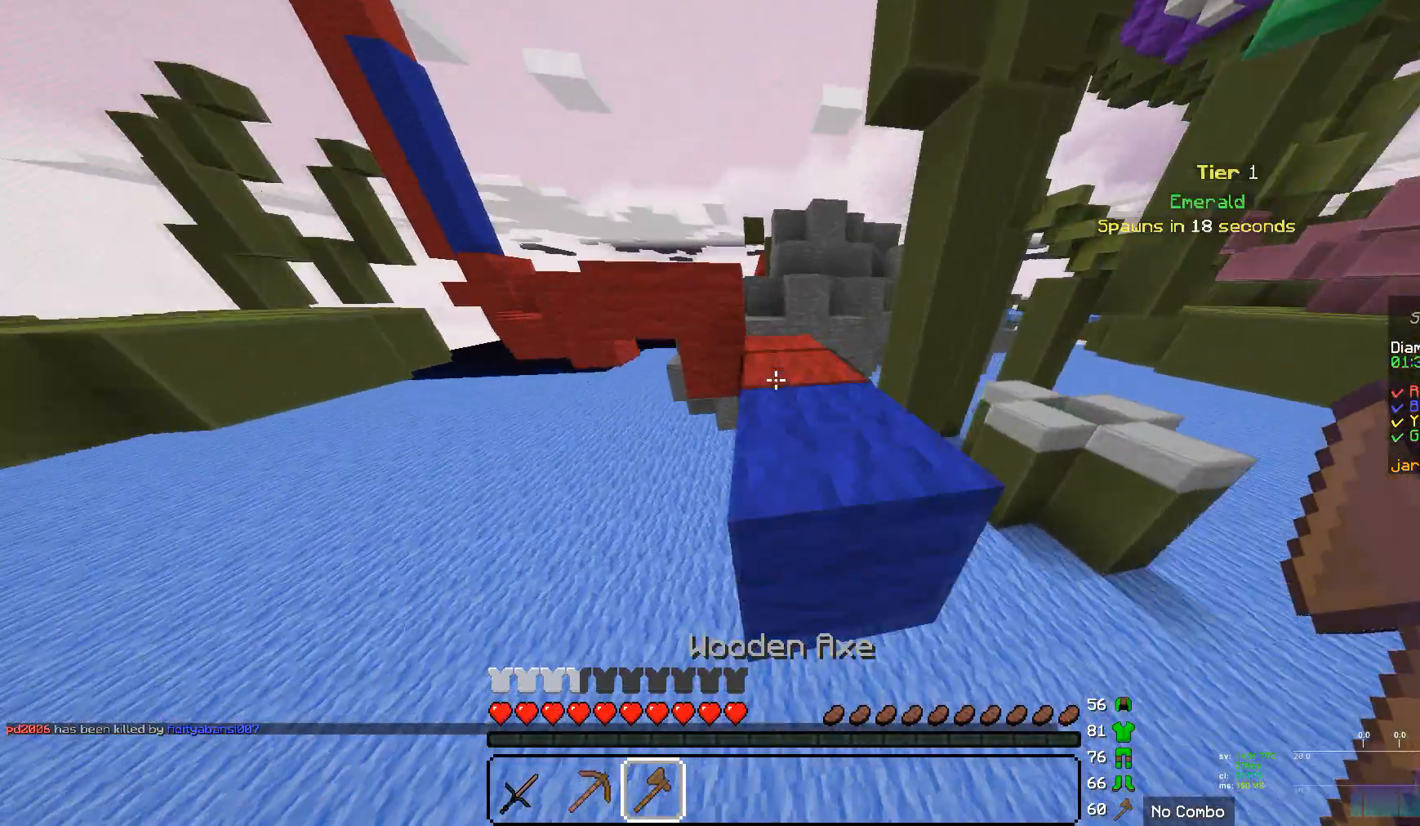
{"keys": ["w"], "mouse": [], "events": []}
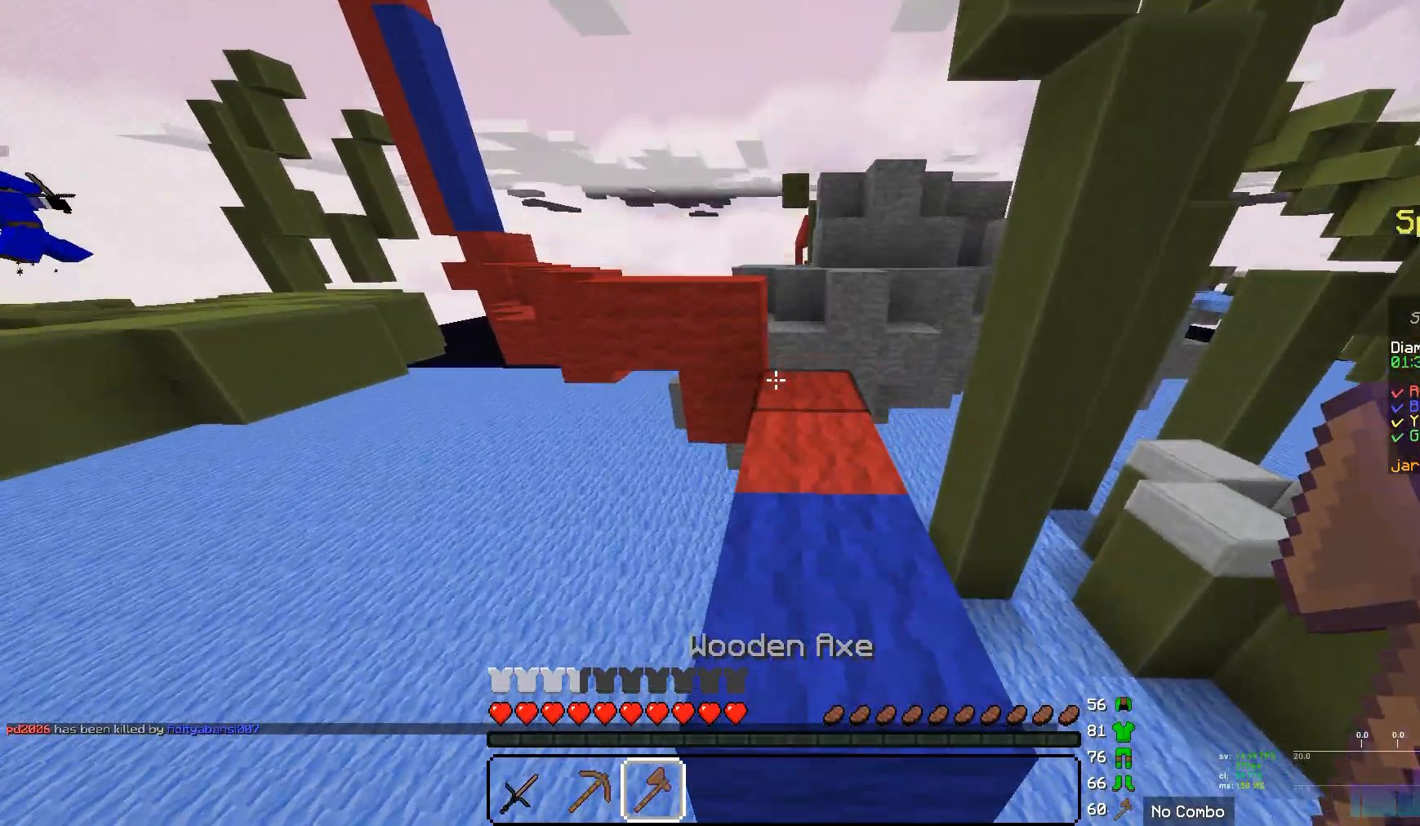
{"keys": ["w"], "mouse": [], "events": []}
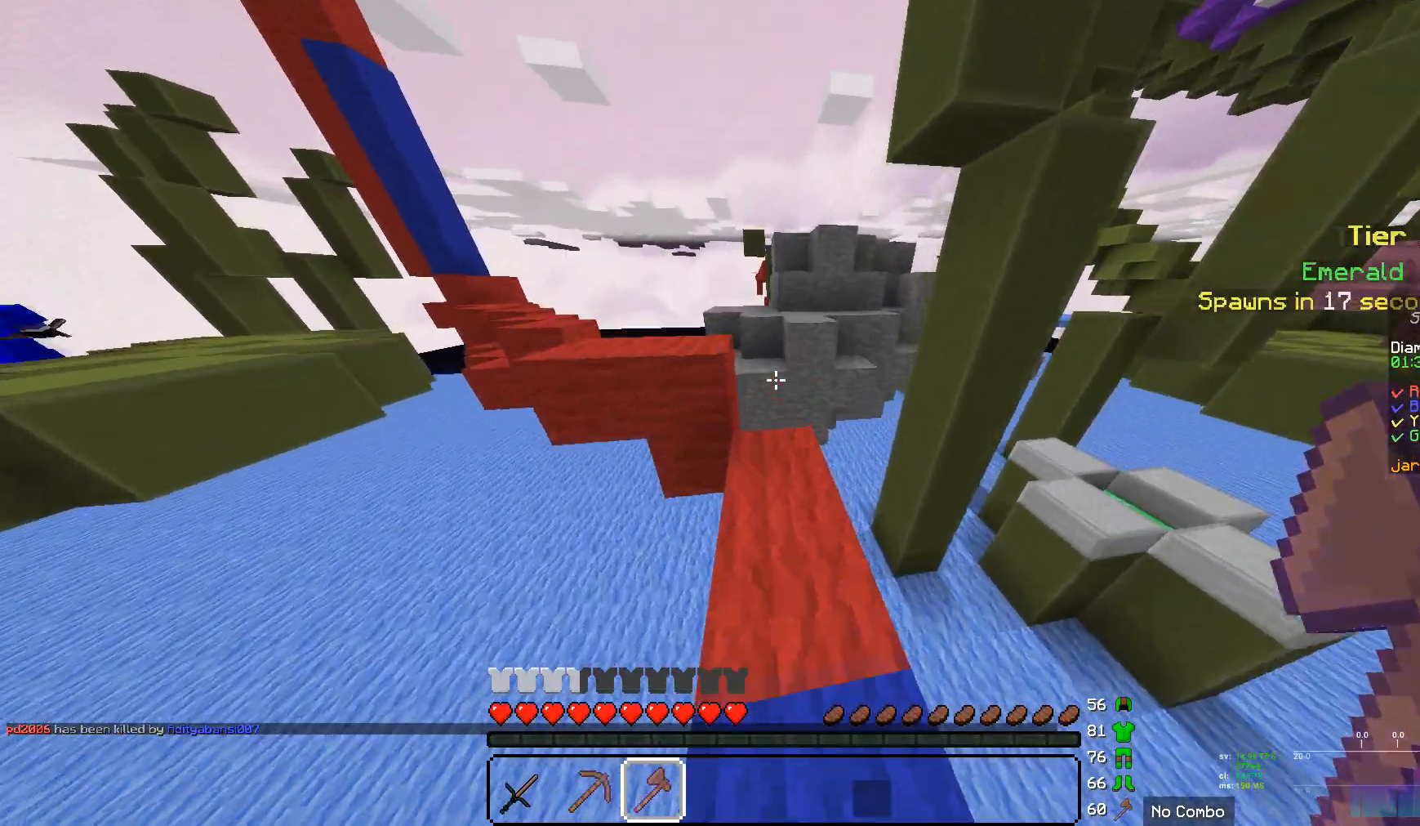
{"keys": ["w"], "mouse": [], "events": []}
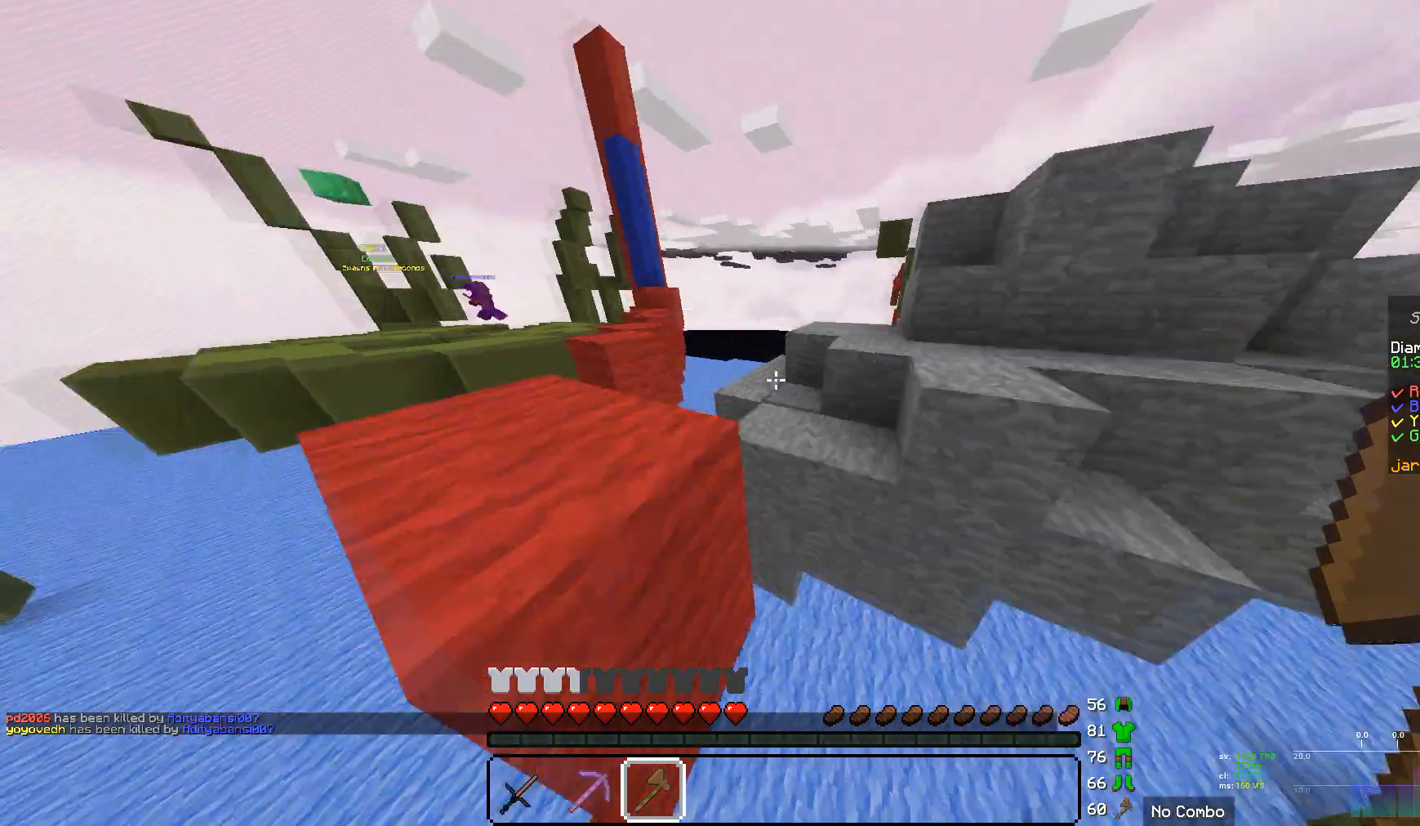
{"keys": [], "mouse": [], "events": [[380, "w", "up"]]}
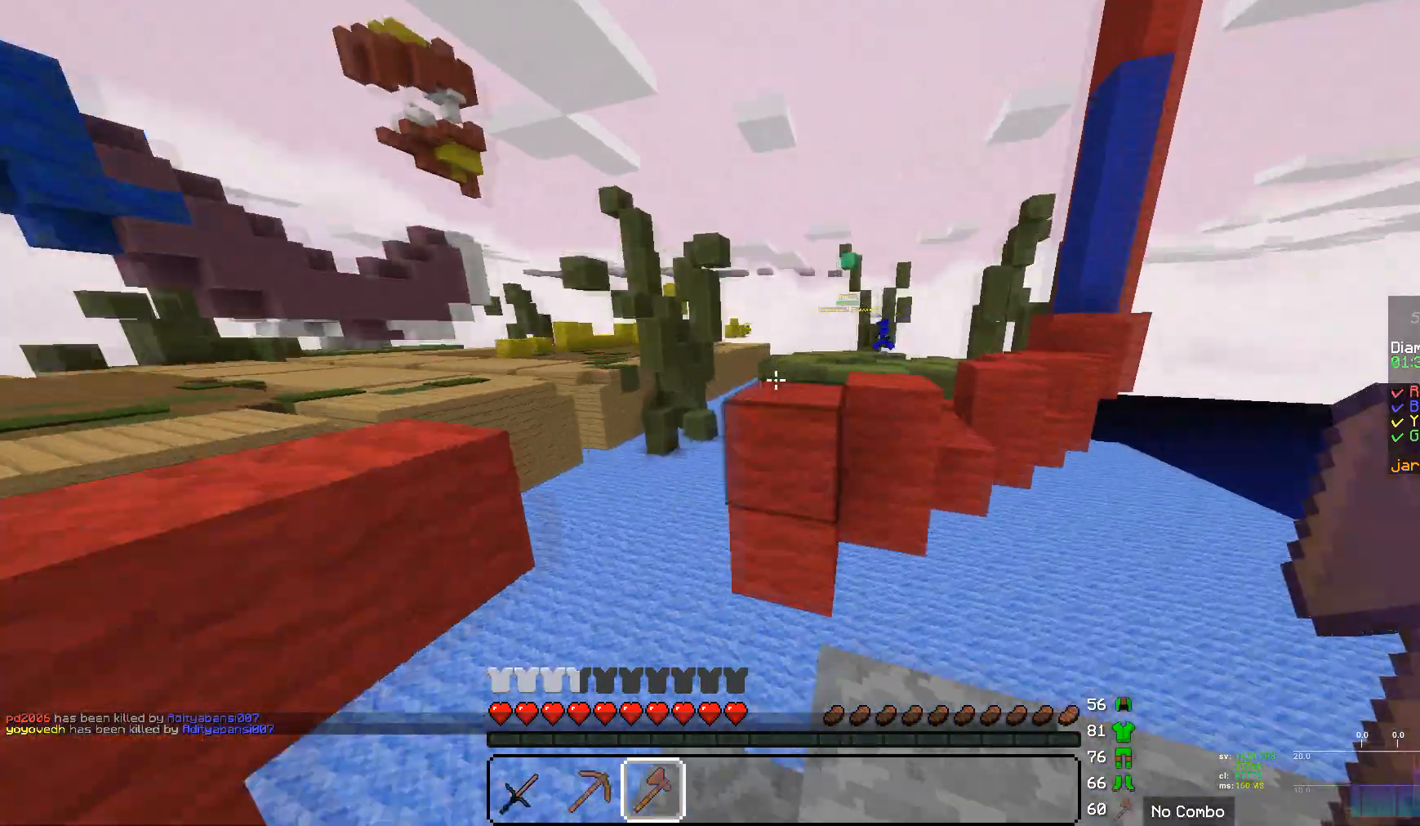
{"keys": ["w"], "mouse": [], "events": [[138, "w", "down"]]}
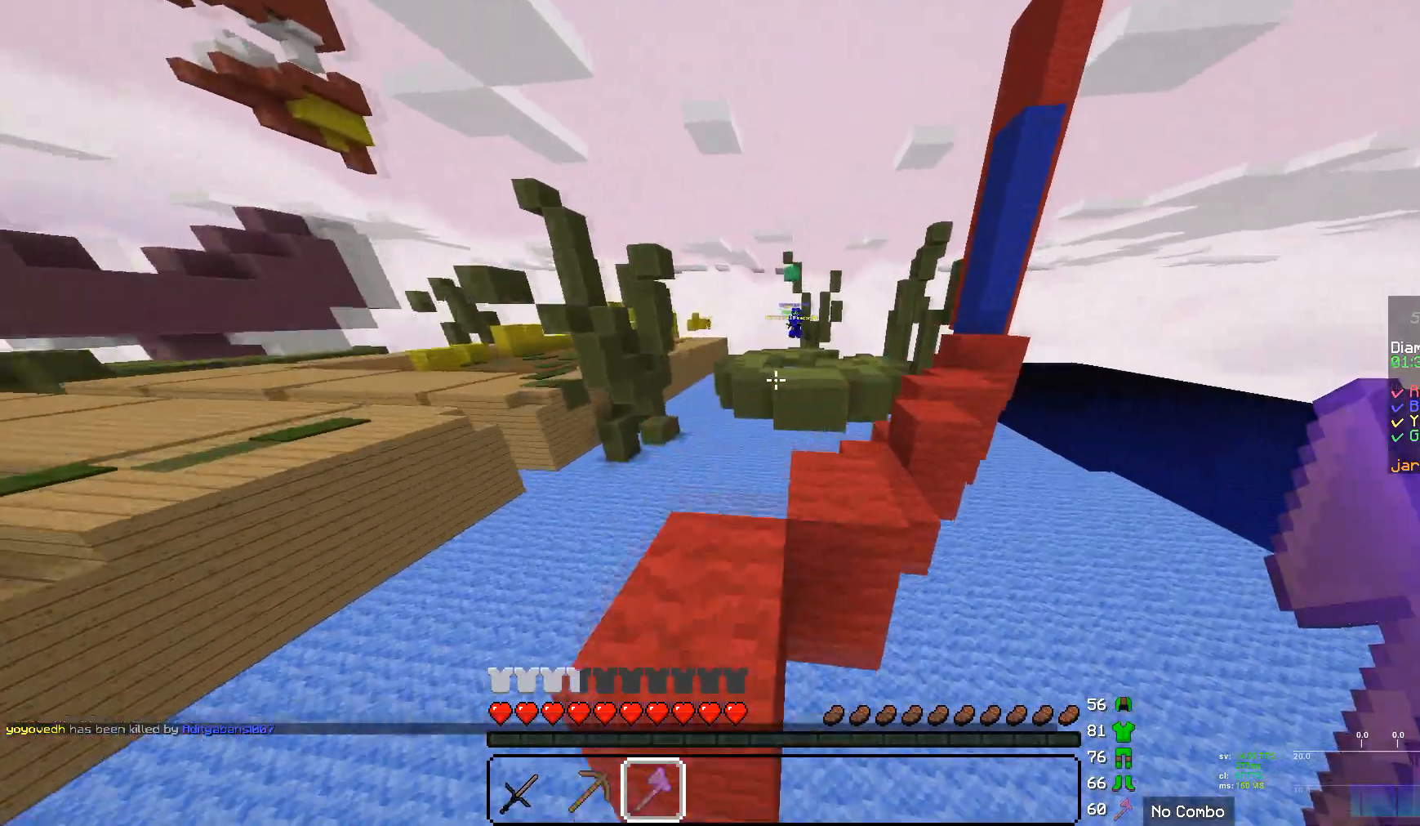
{"keys": ["w"], "mouse": [], "events": []}
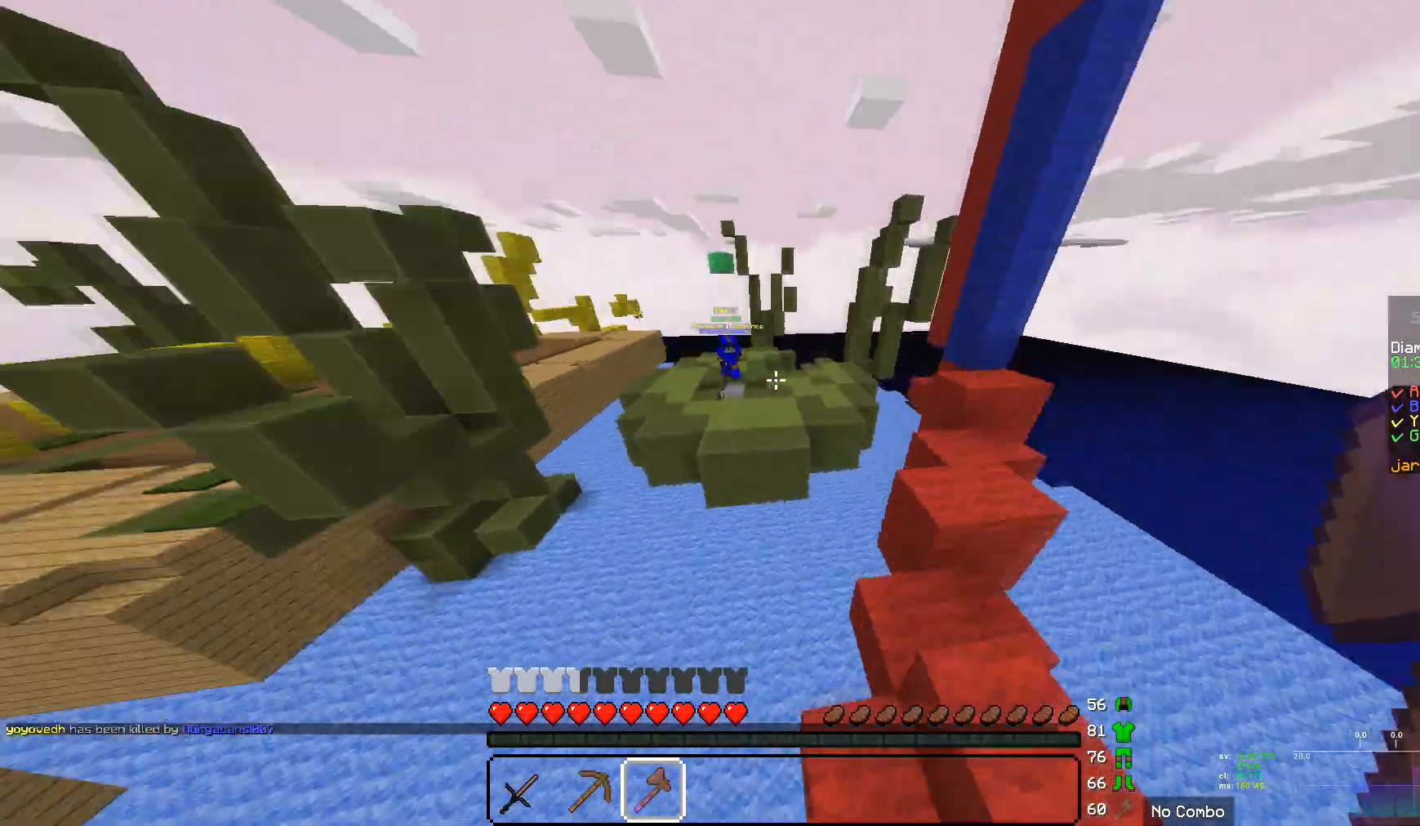
{"keys": ["w"], "mouse": [], "events": []}
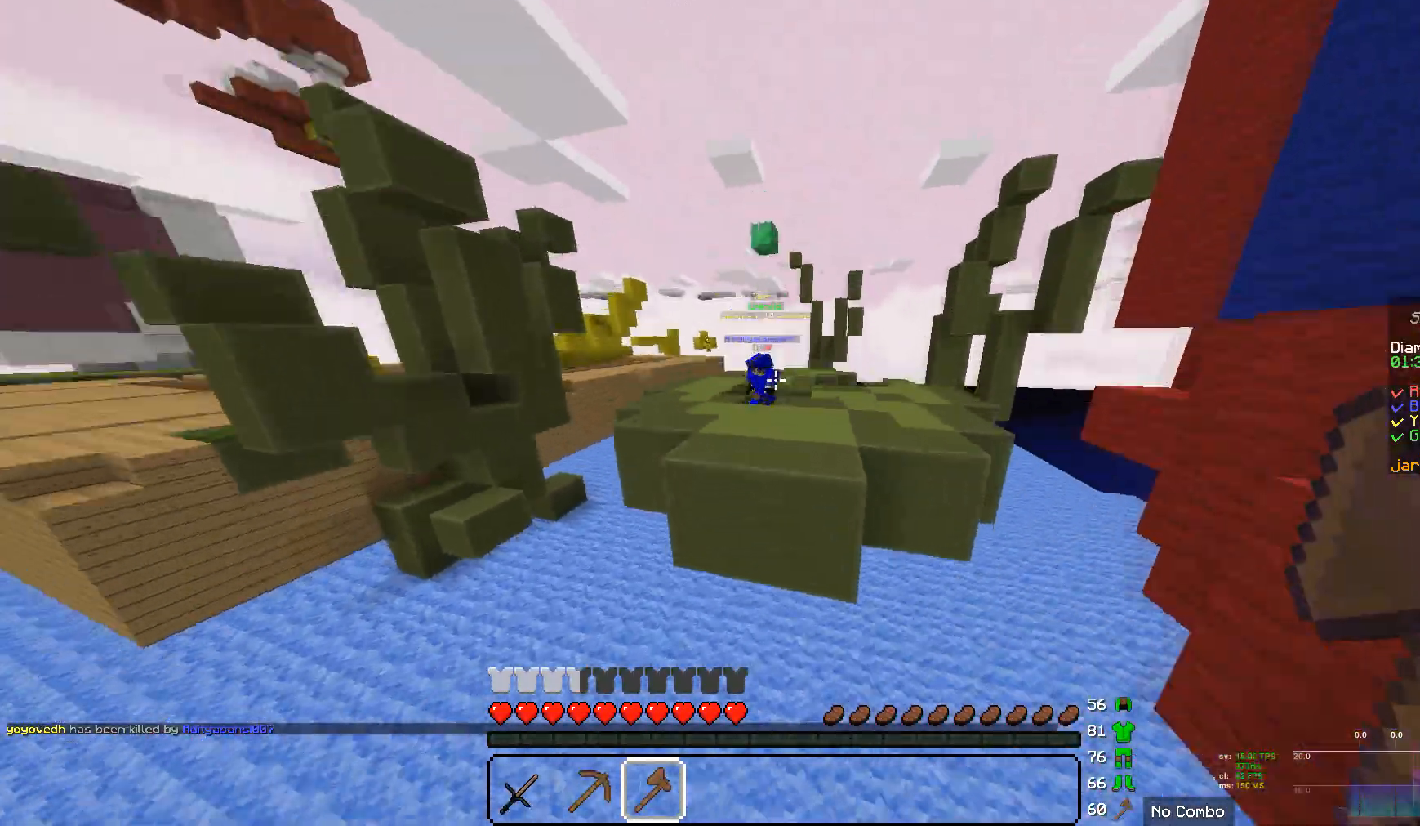
{"keys": ["w"], "mouse": [], "events": []}
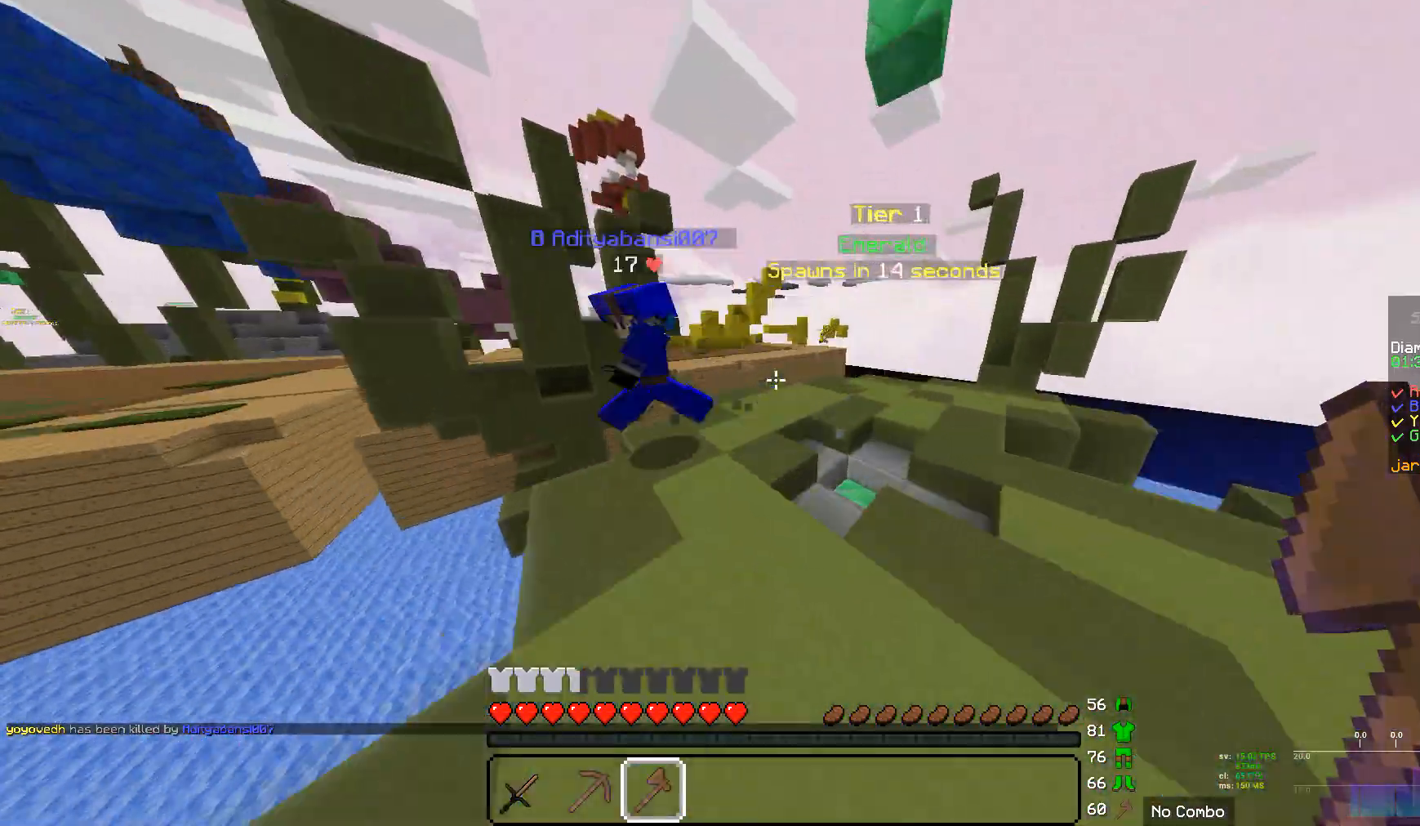
{"keys": [], "mouse": ["left"], "events": [[310, "mouse_left", "down"], [414, "w", "up"]]}
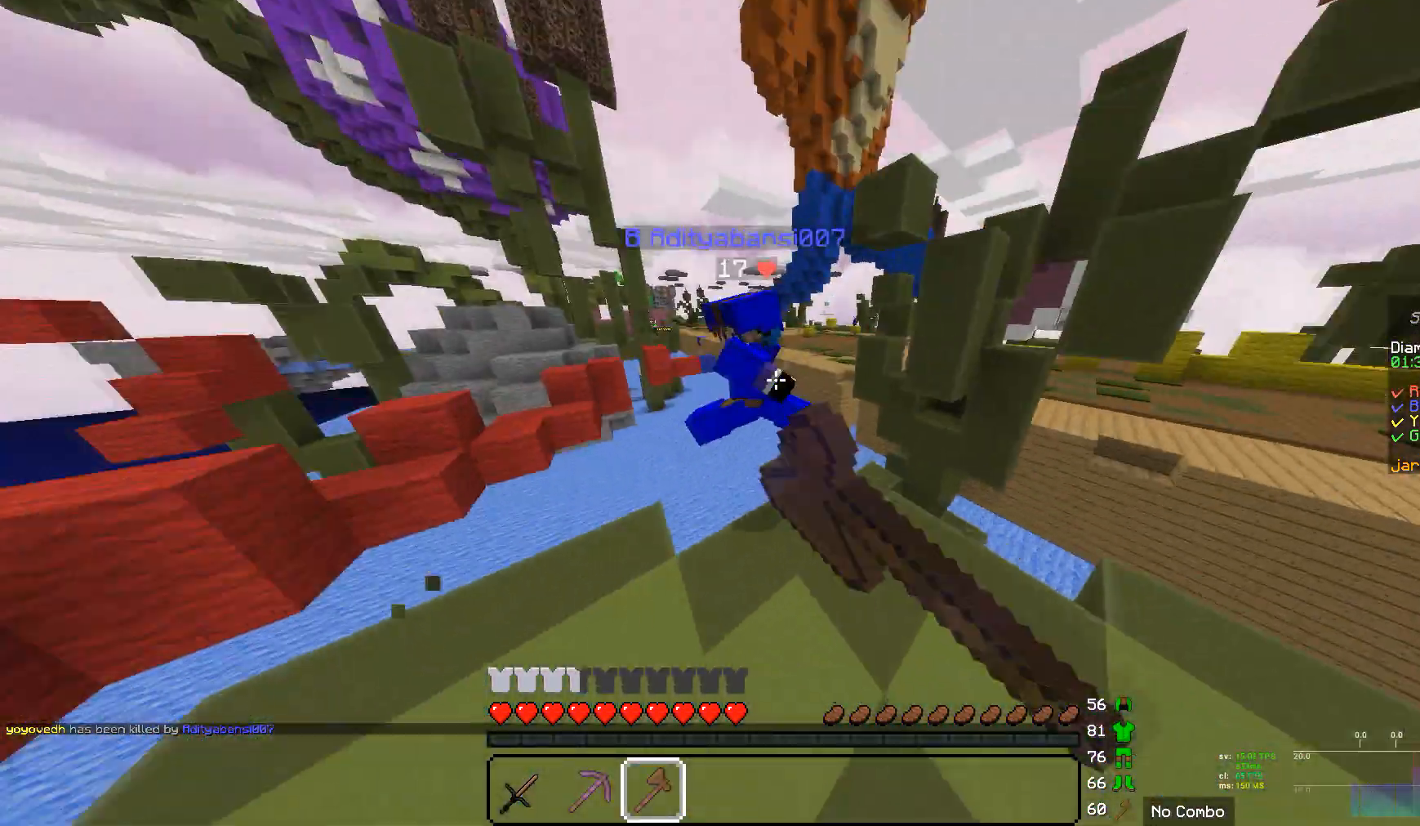
{"keys": ["w"], "mouse": ["left"], "events": [[69, "w", "down"], [276, "mouse_left", "up"], [380, "mouse_left", "down"]]}
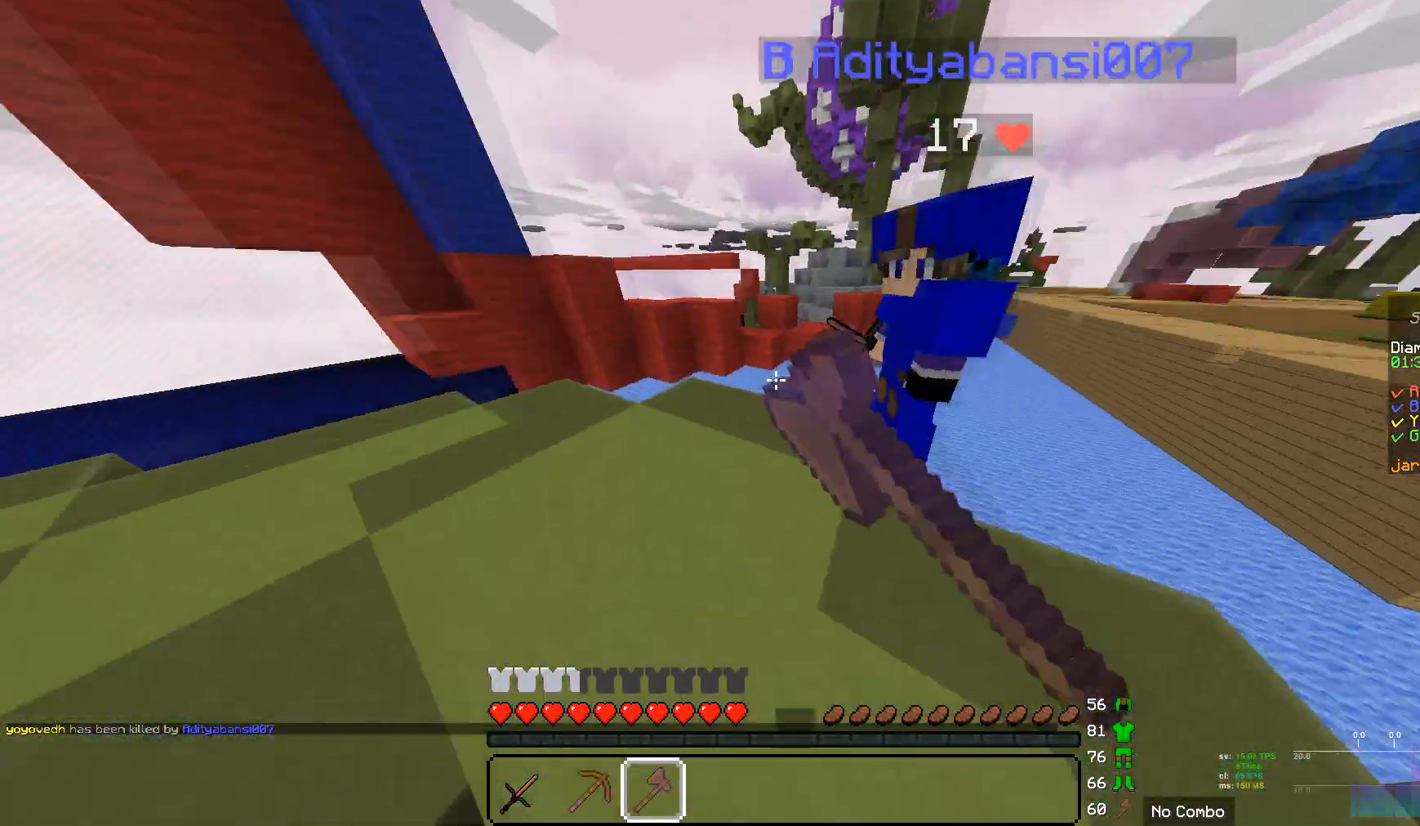
{"keys": [], "mouse": ["left"], "events": [[34, "mouse_left", "up"], [103, "w", "up"], [138, "mouse_left", "down"], [483, "w", "down"], [517, "w", "up"]]}
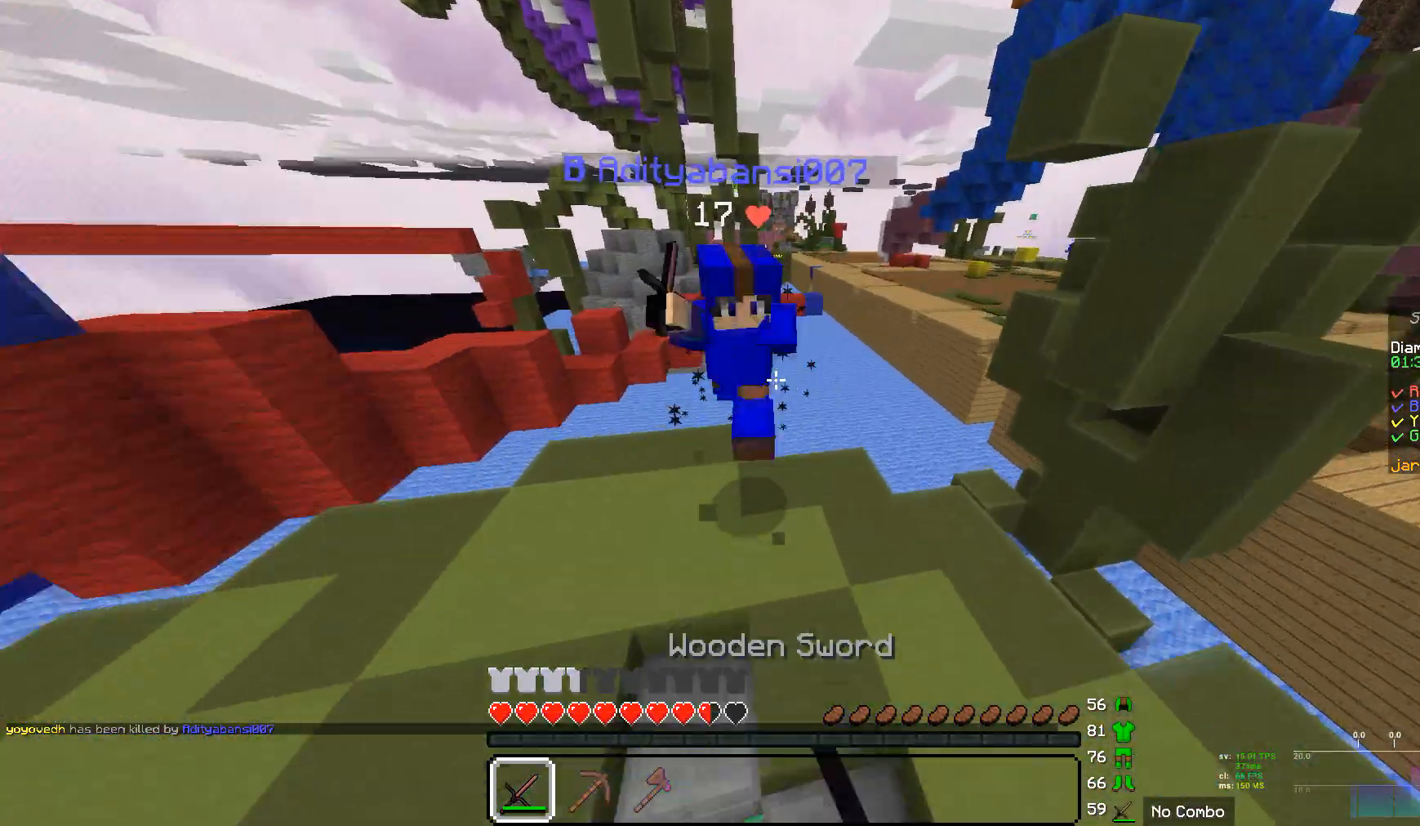
{"keys": ["w"], "mouse": ["left"]}
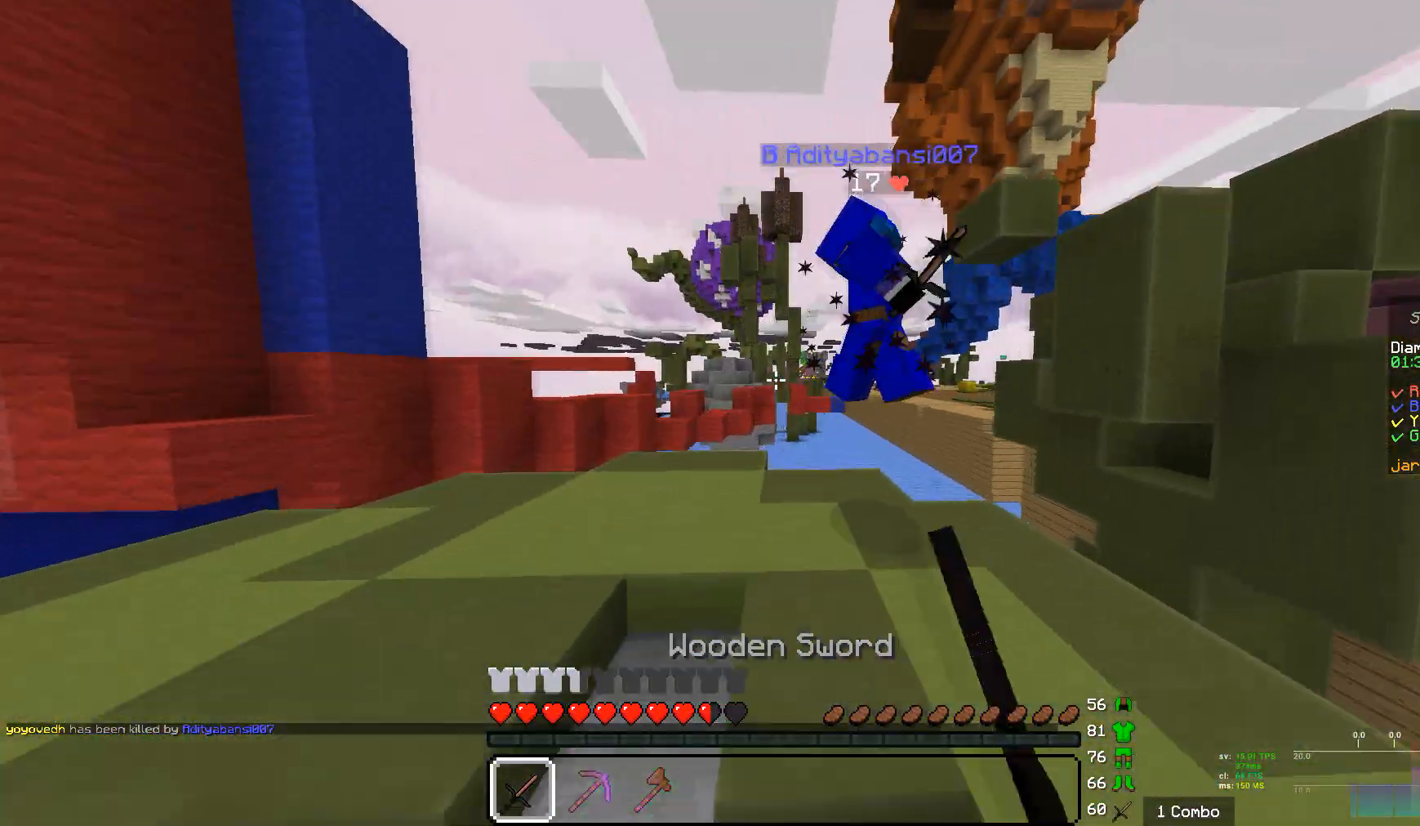
{"keys": [], "mouse": ["left"], "events": [[172, "mouse_left", "up"], [207, "mouse_left", "down"], [276, "w", "up"], [379, "mouse_left", "up"], [483, "mouse_left", "down"]]}
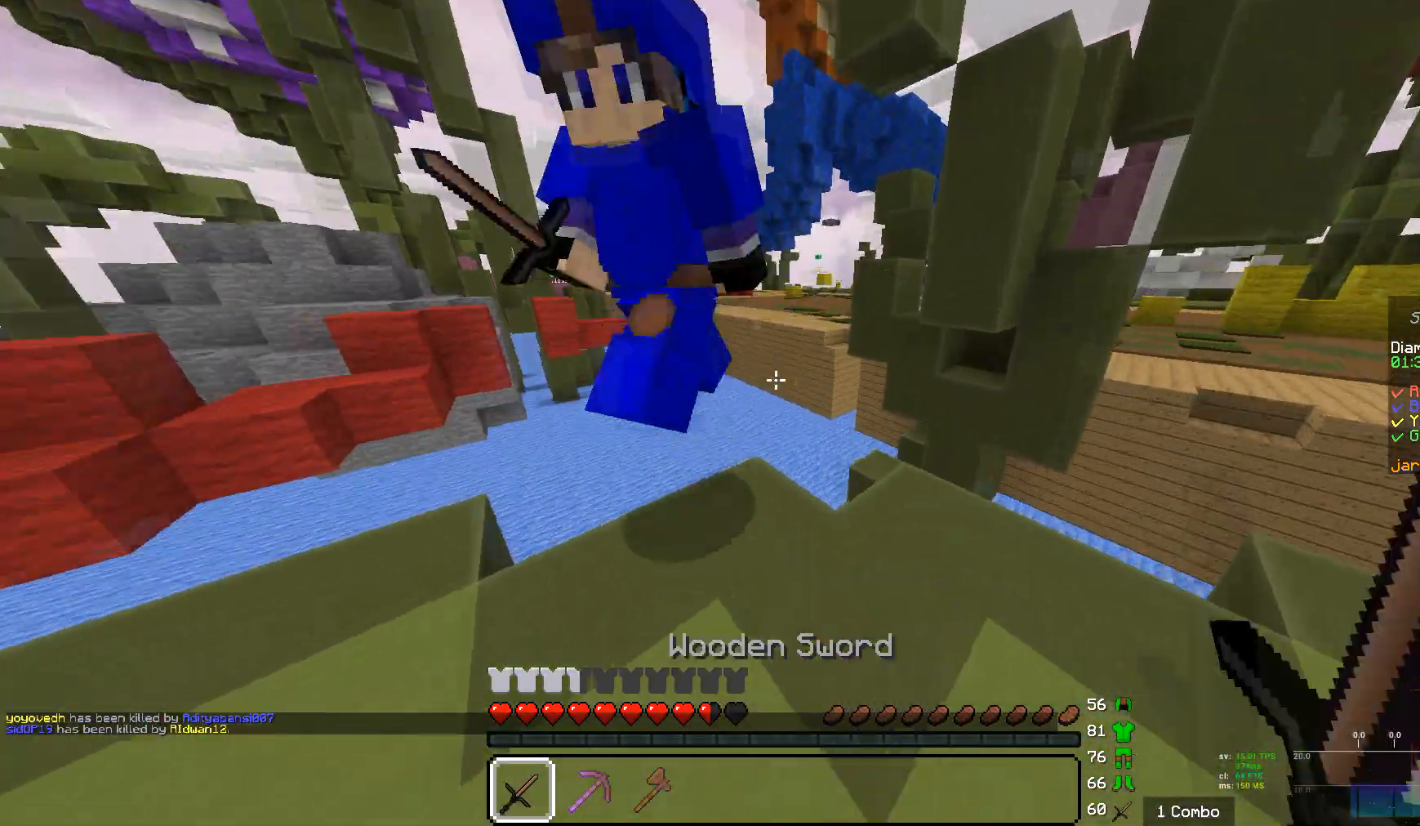
{"keys": [], "mouse": [], "events": [[35, "mouse_left", "up"], [69, "mouse_left", "down"], [276, "mouse_left", "up"], [345, "mouse_left", "down"], [483, "mouse_left", "up"]]}